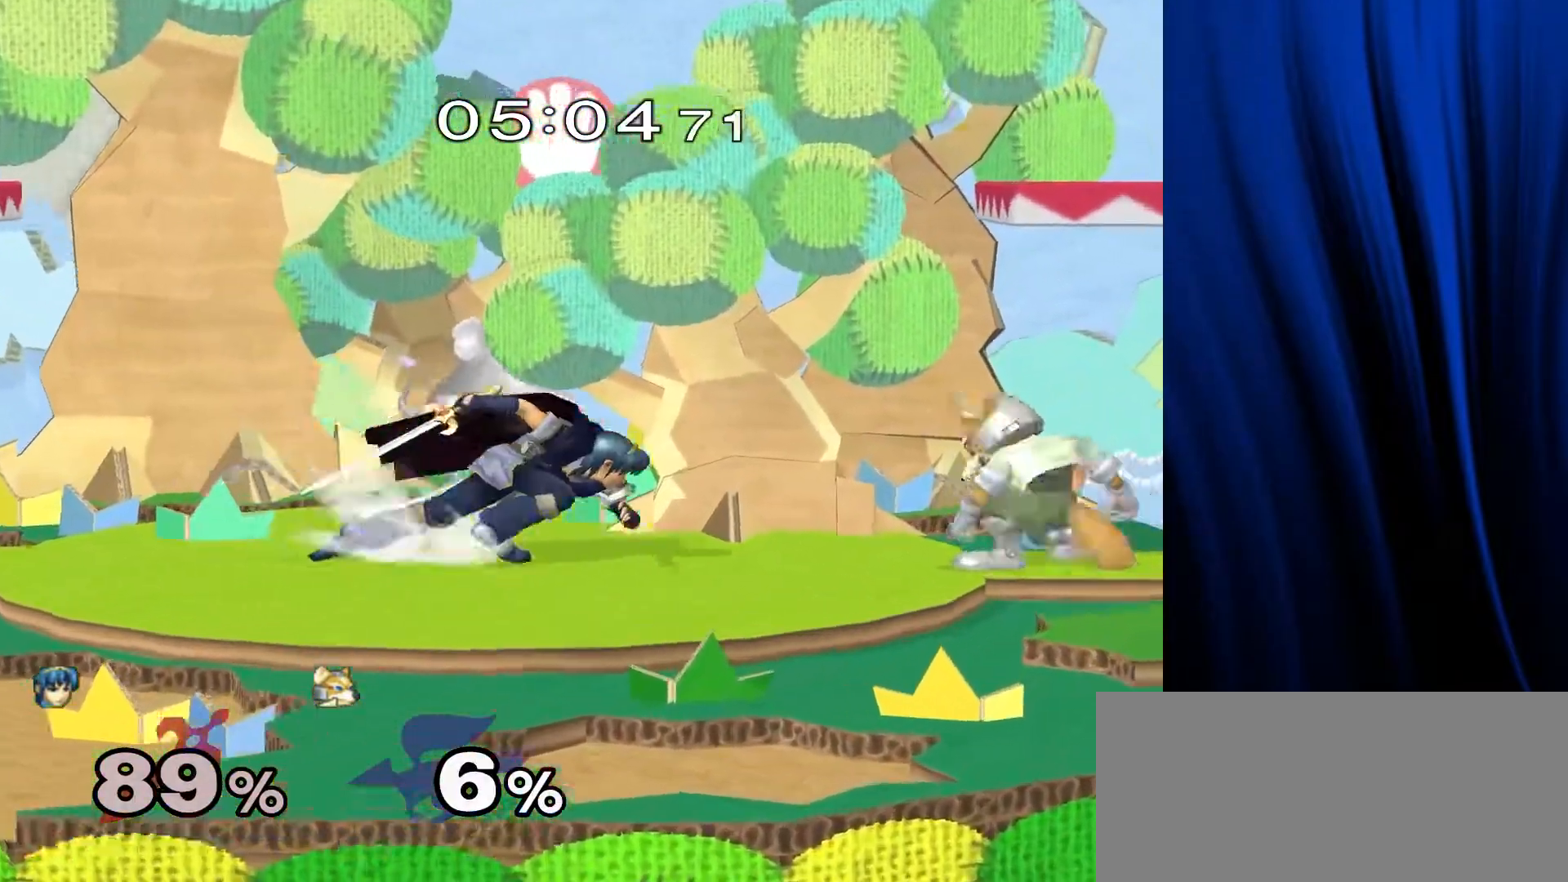
Gameplay with a controller (Nintendo layout); each line is a JSON object with the inputs held at the frame after it. "events" lists button and stick changes between this image and that frame as [ms after this image, input, new state], when the widget could be followed in between. Not read: L3 R3.
{"buttons": [], "left_stick": "down-left", "right_stick": "center", "events": [[450, "L1", "up"], [450, "R1", "up"]]}
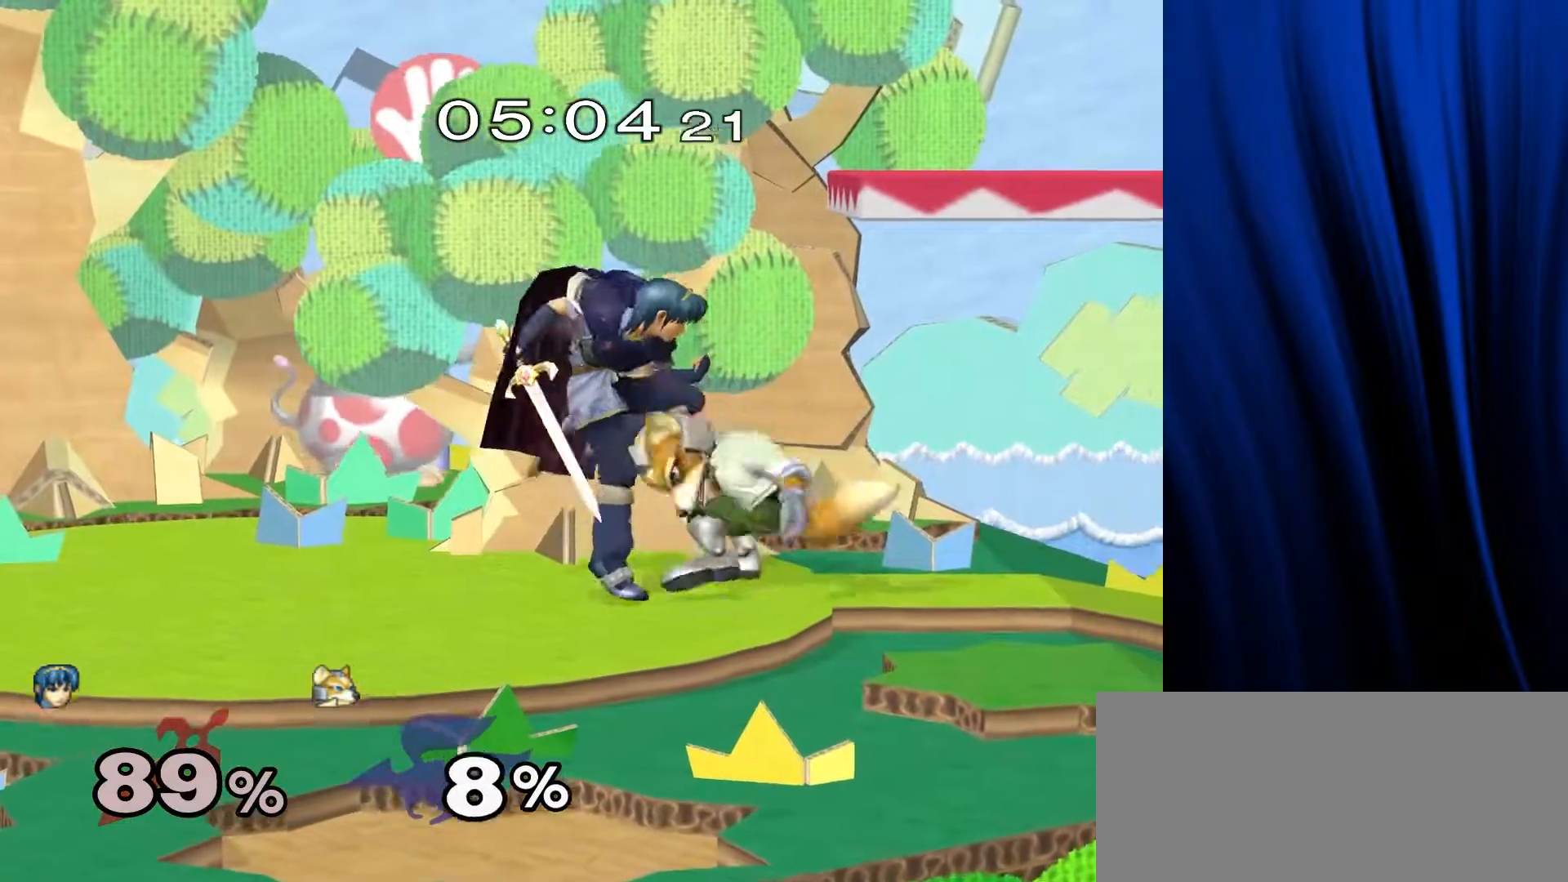
{"buttons": ["A", "B"], "left_stick": "right", "right_stick": "center", "events": [[167, "left_stick", "left"], [283, "left_stick", "right"], [333, "B", "down"], [350, "A", "down"], [350, "B", "up"], [367, "Y", "down"], [400, "X", "down"], [417, "Y", "up"], [433, "X", "up"], [450, "A", "up"], [483, "B", "down"], [500, "A", "down"]]}
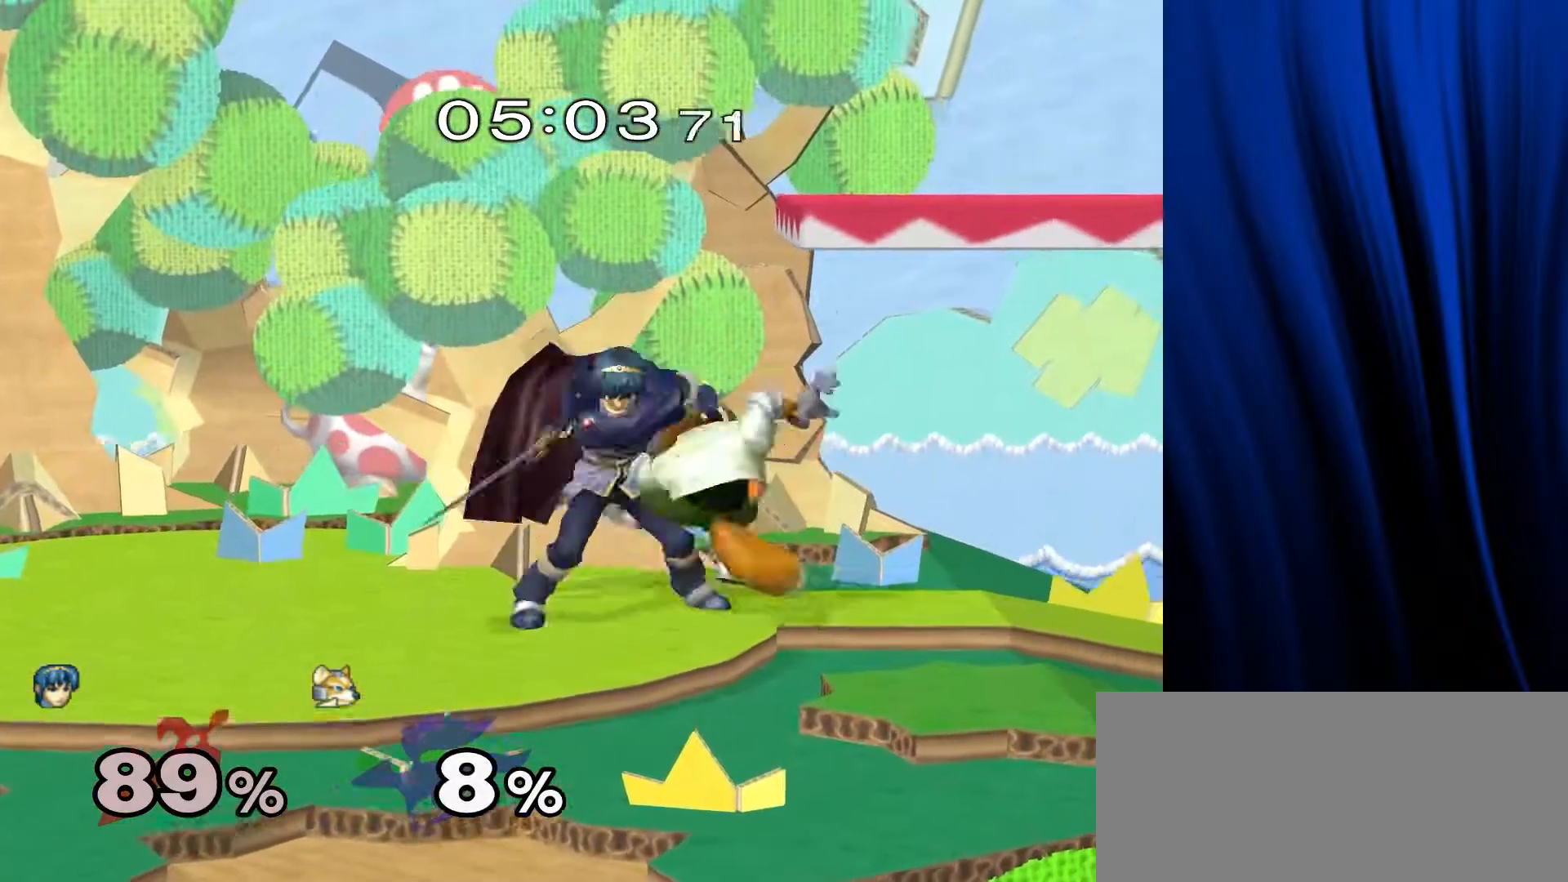
{"buttons": [], "left_stick": "up-left", "right_stick": "center", "events": [[17, "B", "up"], [50, "A", "up"], [50, "X", "down"], [100, "X", "up"], [233, "L1", "down"], [233, "R1", "down"], [283, "left_stick", "up"], [350, "L1", "up"], [367, "R1", "up"], [367, "left_stick", "up-left"]]}
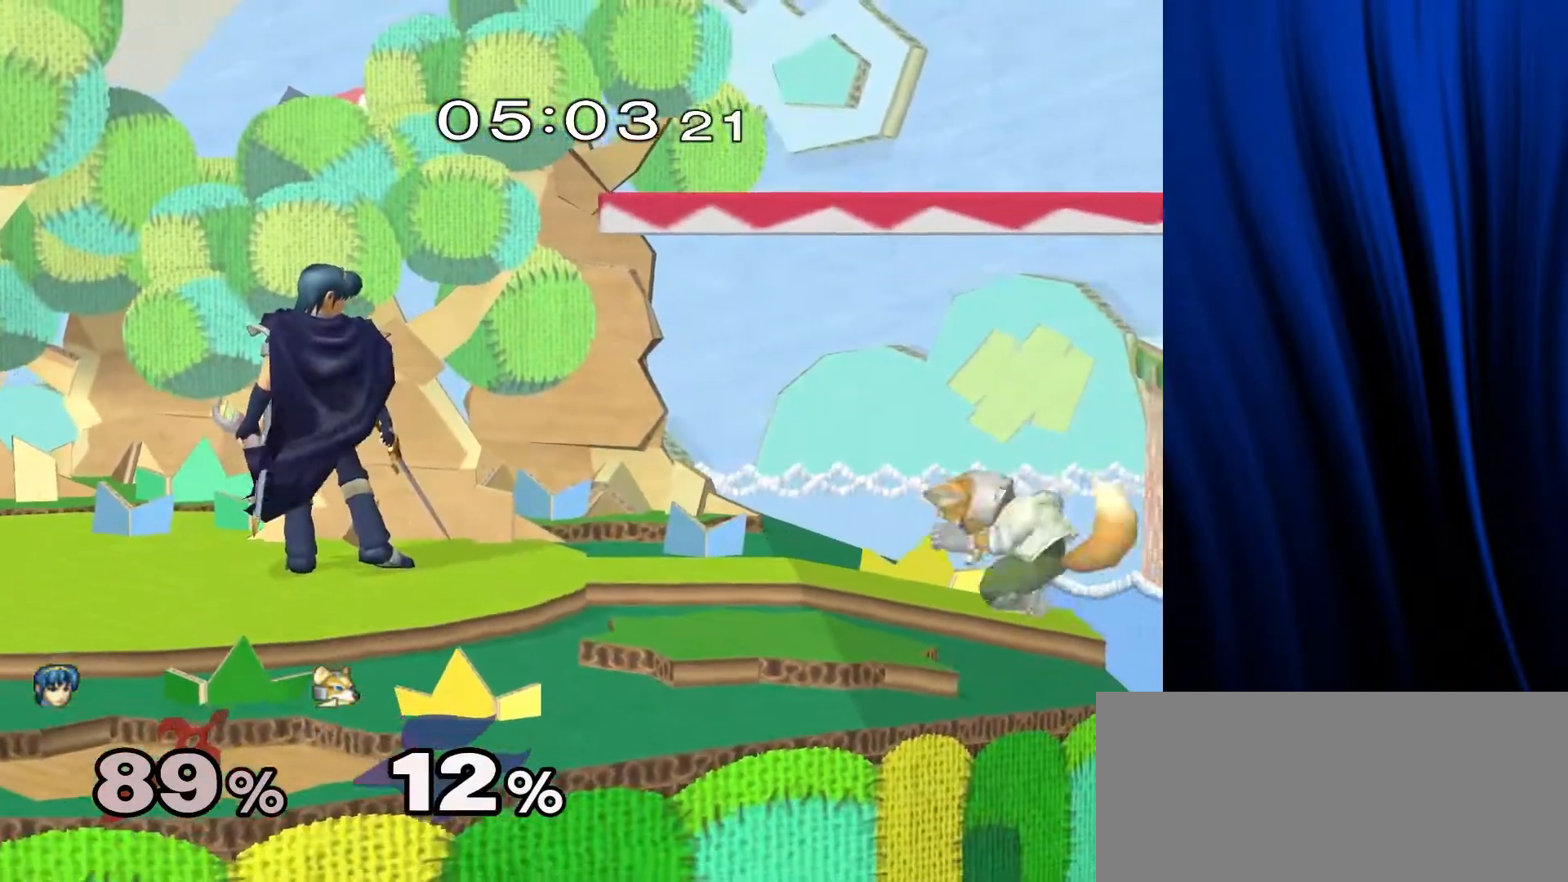
{"buttons": [], "left_stick": "left", "right_stick": "center", "events": [[150, "left_stick", "center"], [417, "left_stick", "left"]]}
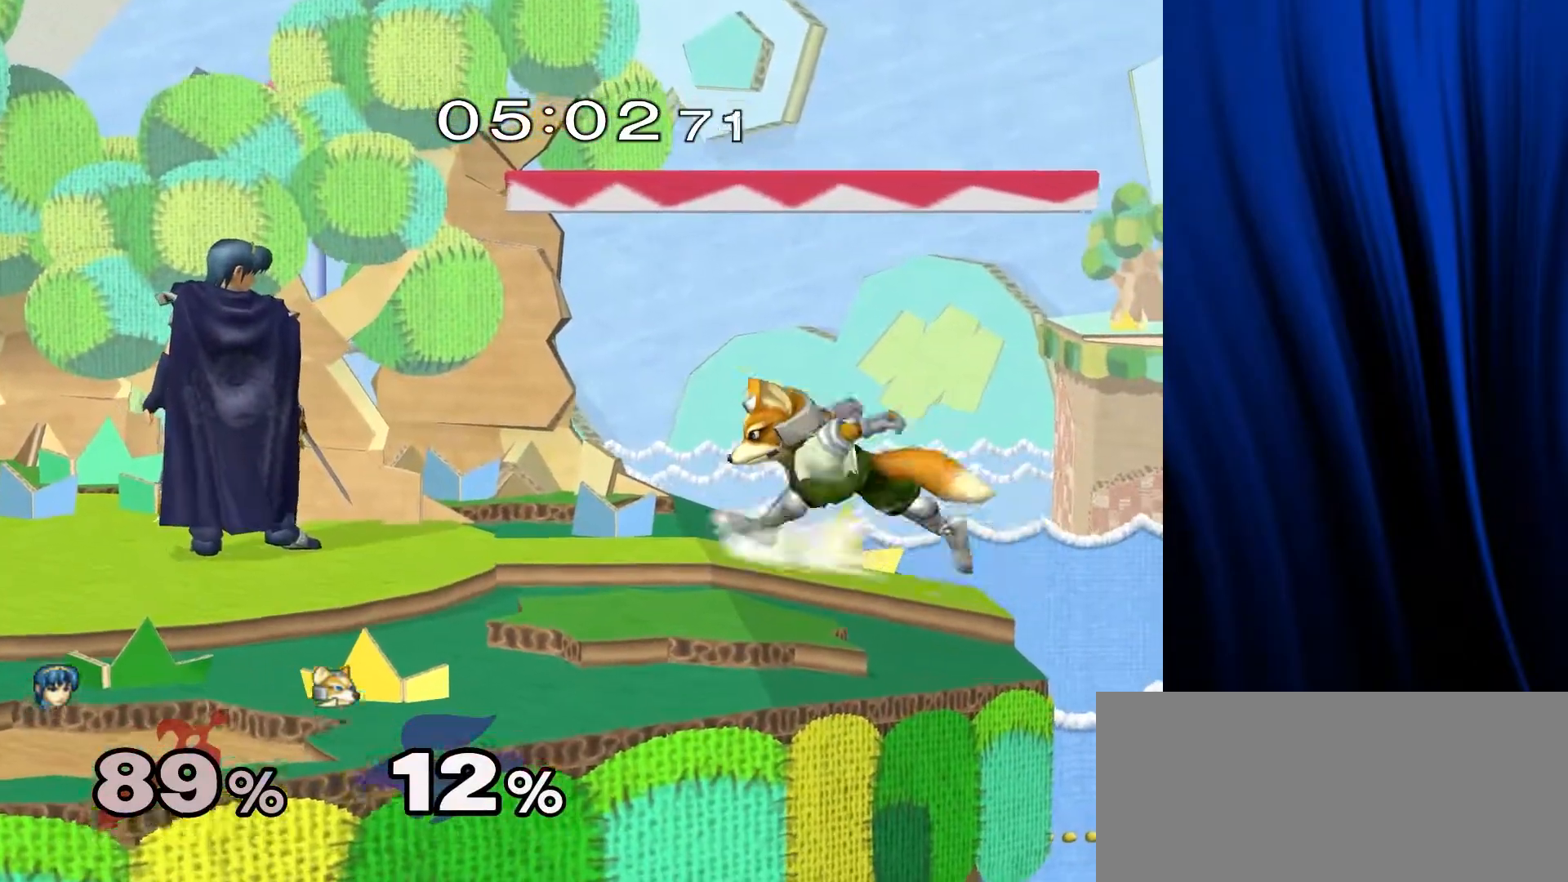
{"buttons": [], "left_stick": "left", "right_stick": "center", "events": [[150, "left_stick", "down-left"], [200, "Y", "down"], [250, "L1", "down"], [250, "R1", "down"], [300, "Y", "up"], [300, "left_stick", "left"], [333, "L1", "up"], [333, "R1", "up"], [400, "left_stick", "center"], [500, "left_stick", "left"]]}
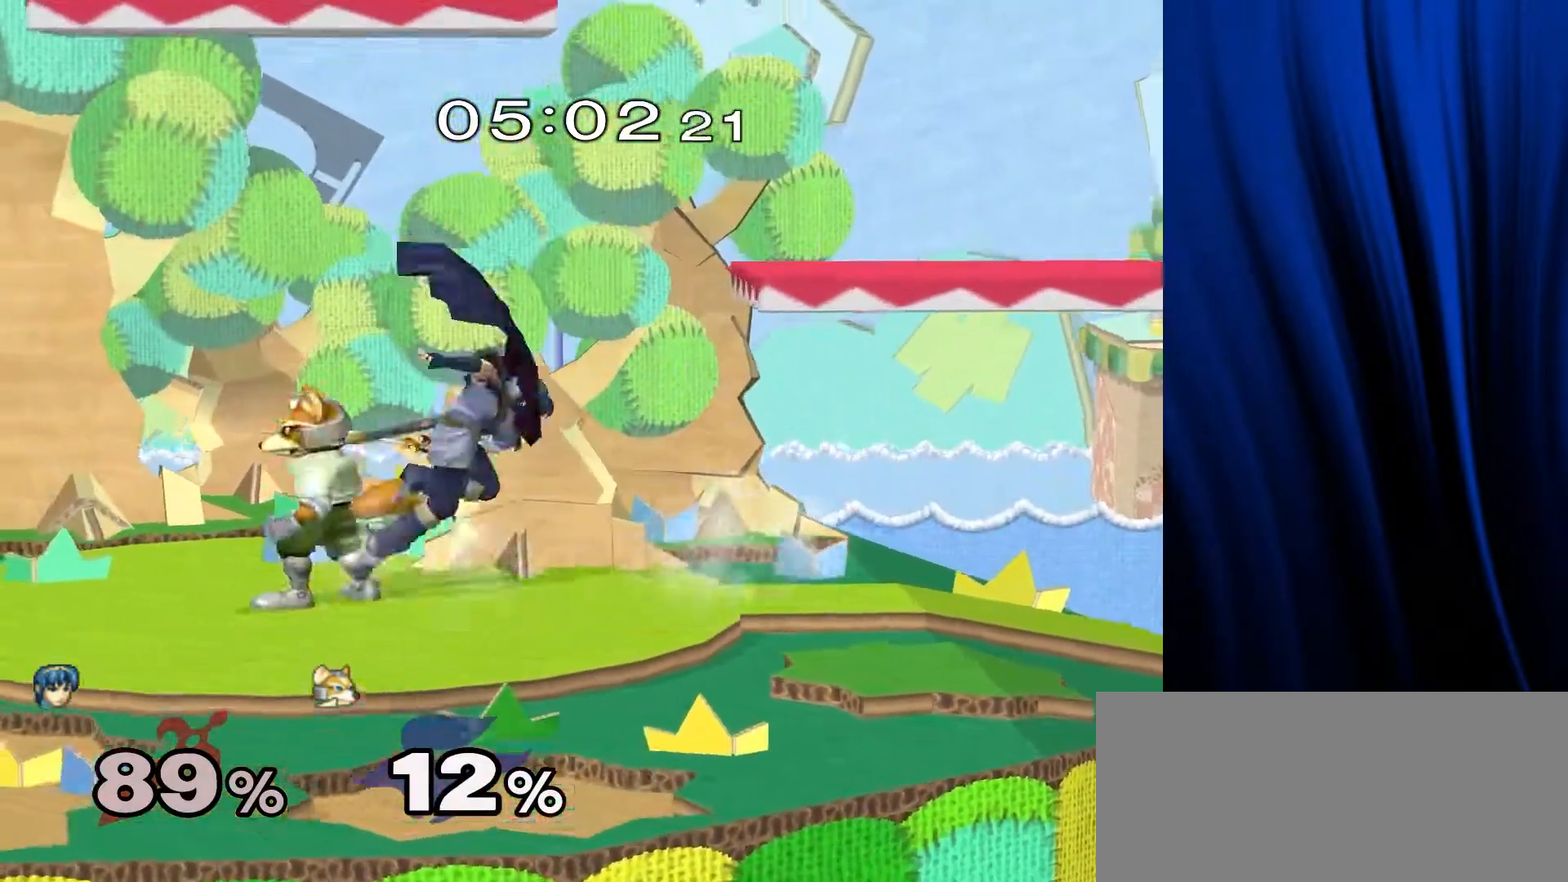
{"buttons": [], "left_stick": "center", "right_stick": "center", "events": [[83, "left_stick", "right"], [117, "Y", "down"], [167, "A", "down"], [167, "Z", "down"], [250, "left_stick", "center"], [283, "A", "up"], [283, "Z", "up"], [300, "Y", "up"], [317, "left_stick", "up"], [500, "left_stick", "center"]]}
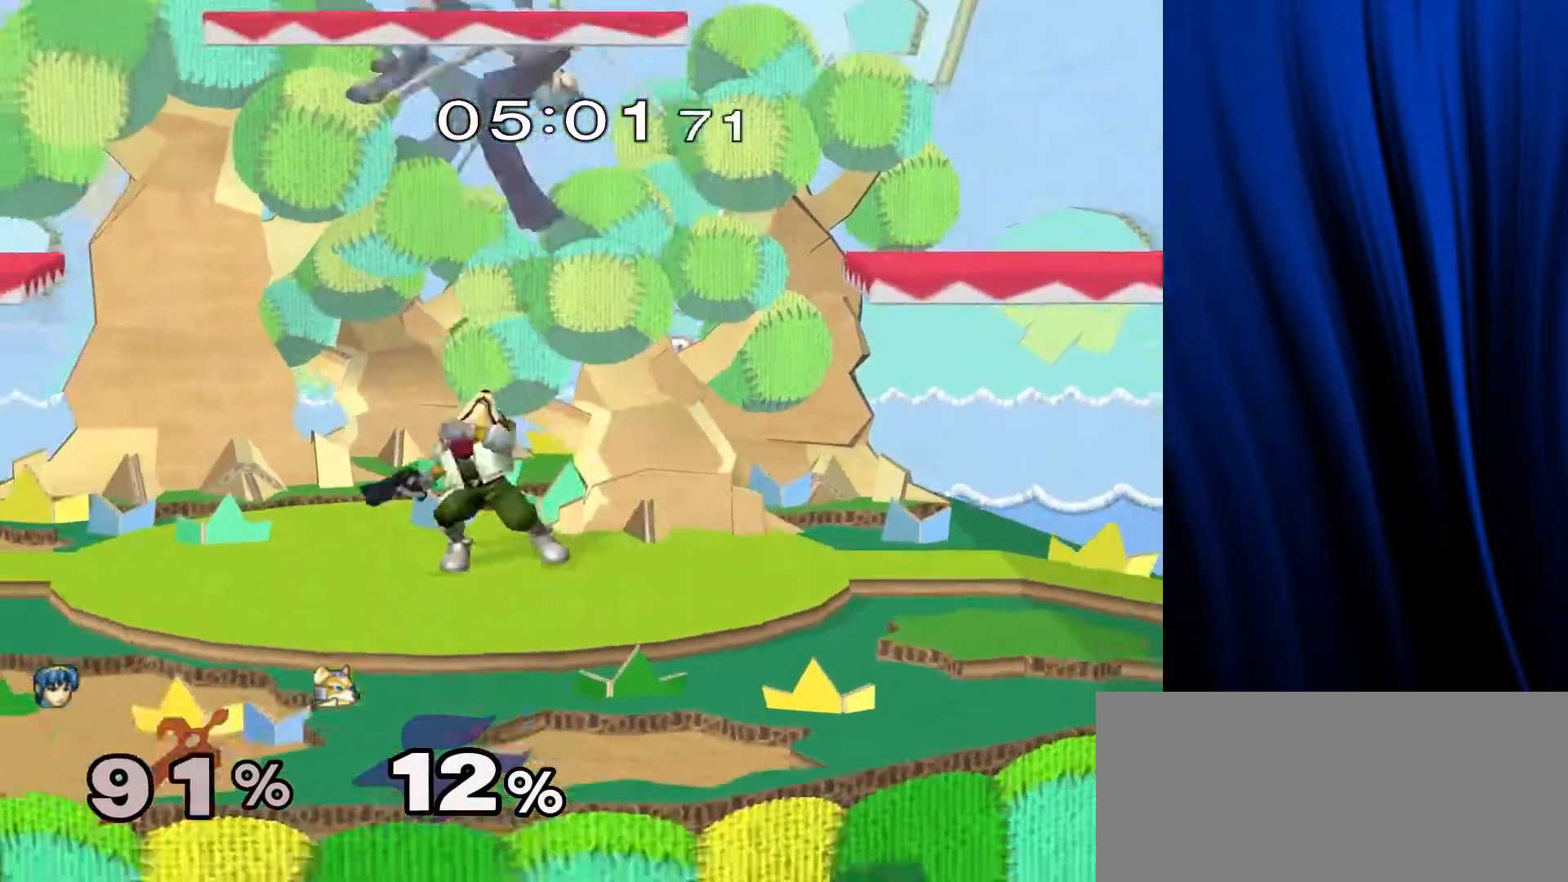
{"buttons": [], "left_stick": "center", "right_stick": "center", "events": [[67, "left_stick", "up"], [233, "left_stick", "center"], [417, "Y", "down"], [450, "Y", "up"]]}
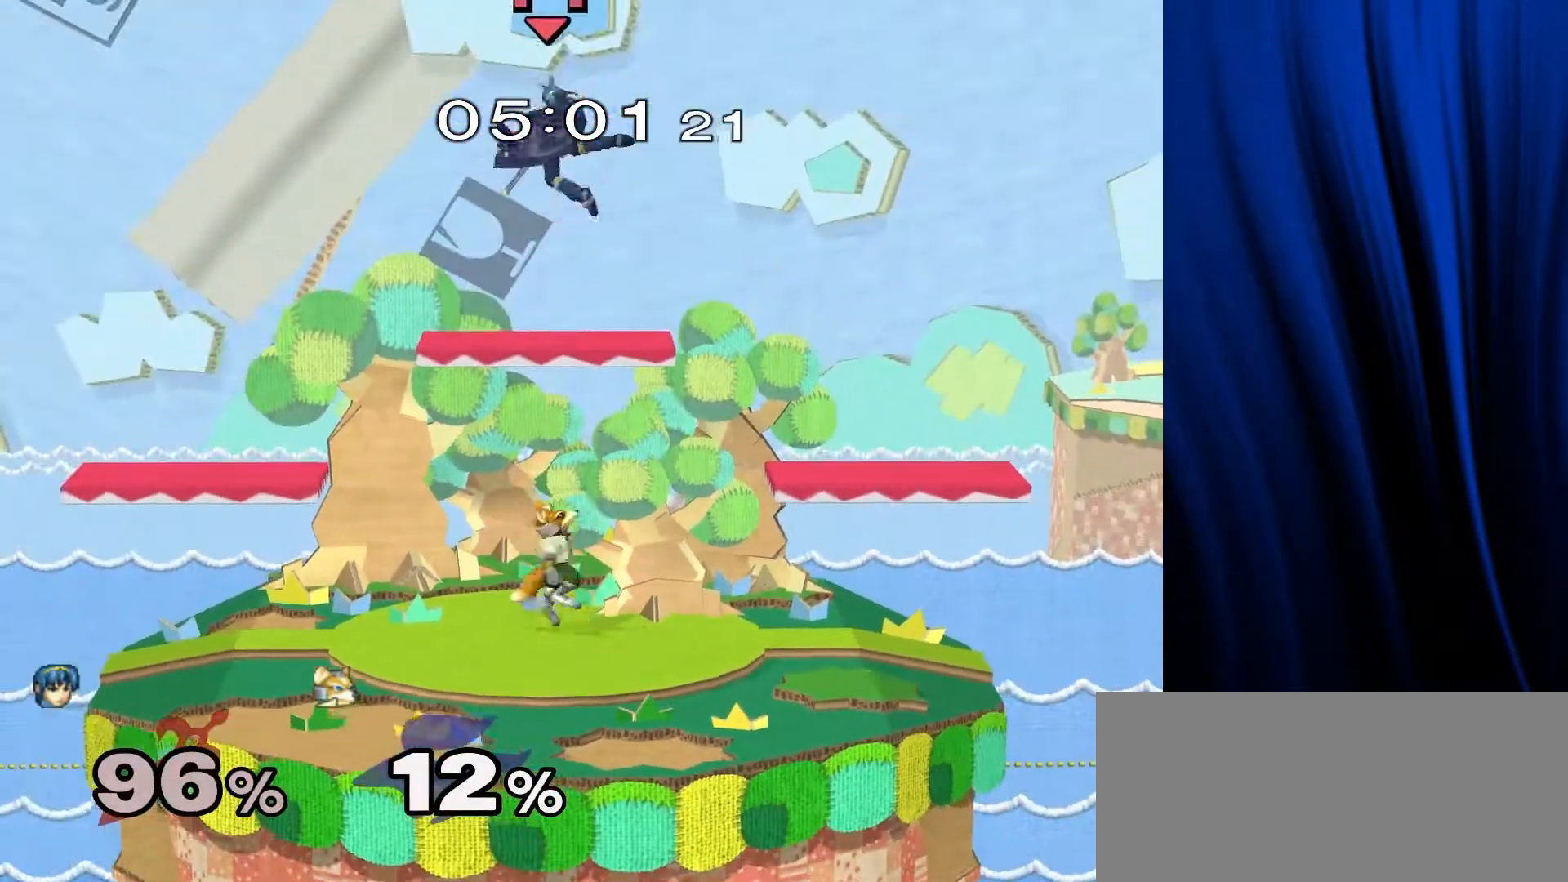
{"buttons": ["L1", "R1"], "left_stick": "down", "right_stick": "center", "events": [[17, "Y", "down"], [50, "right_stick", "up"], [67, "left_stick", "left"], [117, "Y", "up"], [133, "left_stick", "up-left"], [167, "right_stick", "center"], [333, "left_stick", "center"], [450, "left_stick", "down"], [467, "L1", "down"], [467, "R1", "down"]]}
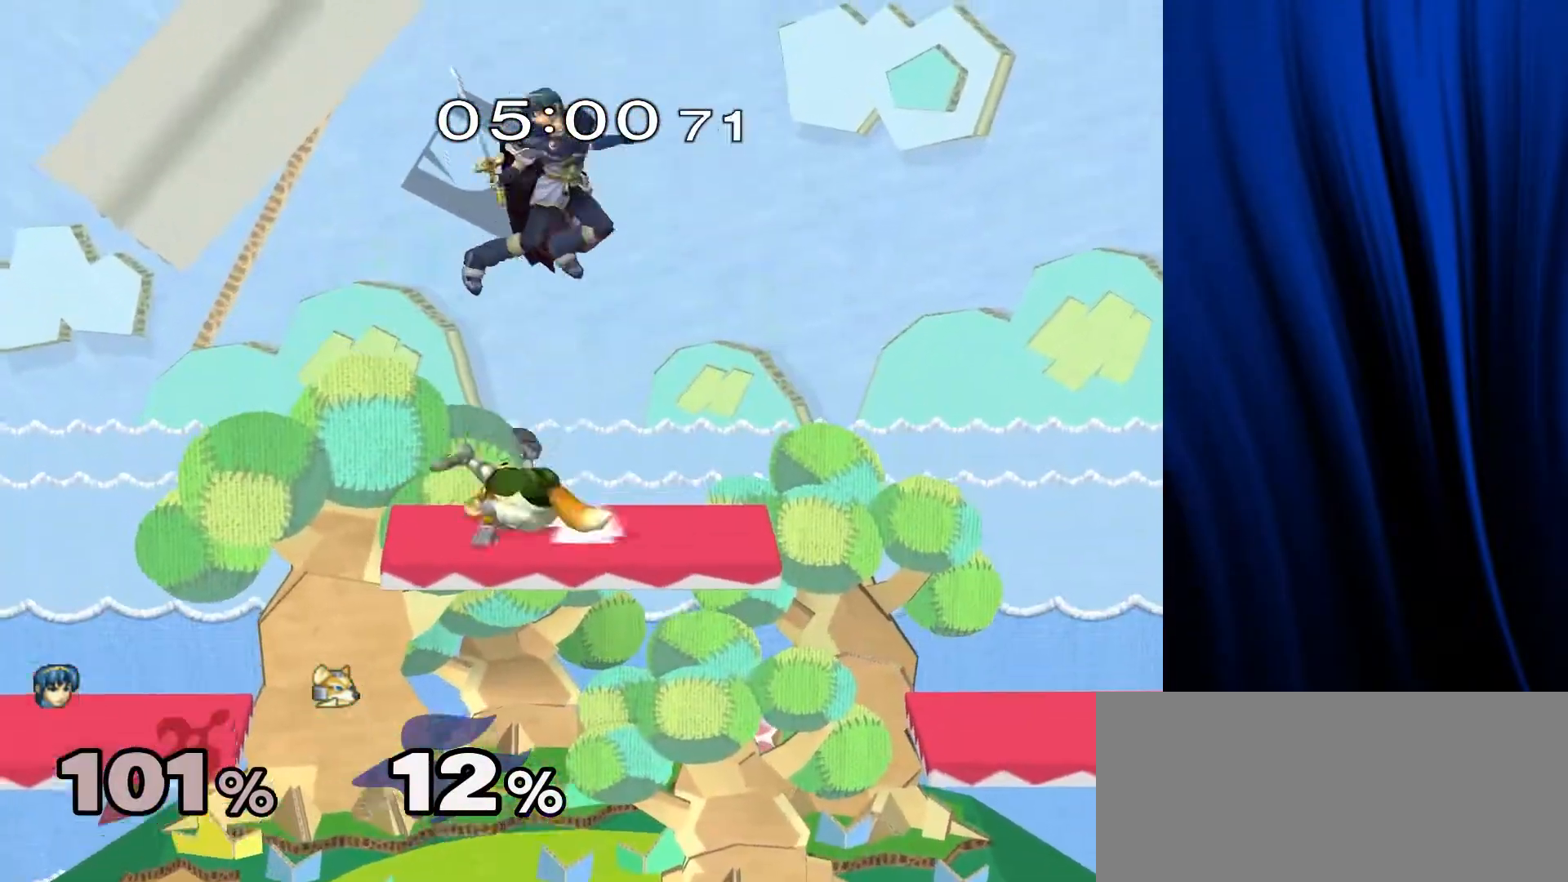
{"buttons": [], "left_stick": "right", "right_stick": "center", "events": [[67, "L1", "up"], [67, "R1", "up"], [117, "left_stick", "center"], [183, "Y", "down"], [217, "Y", "up"], [283, "right_stick", "down-right"], [317, "left_stick", "up"], [350, "right_stick", "center"], [417, "left_stick", "right"]]}
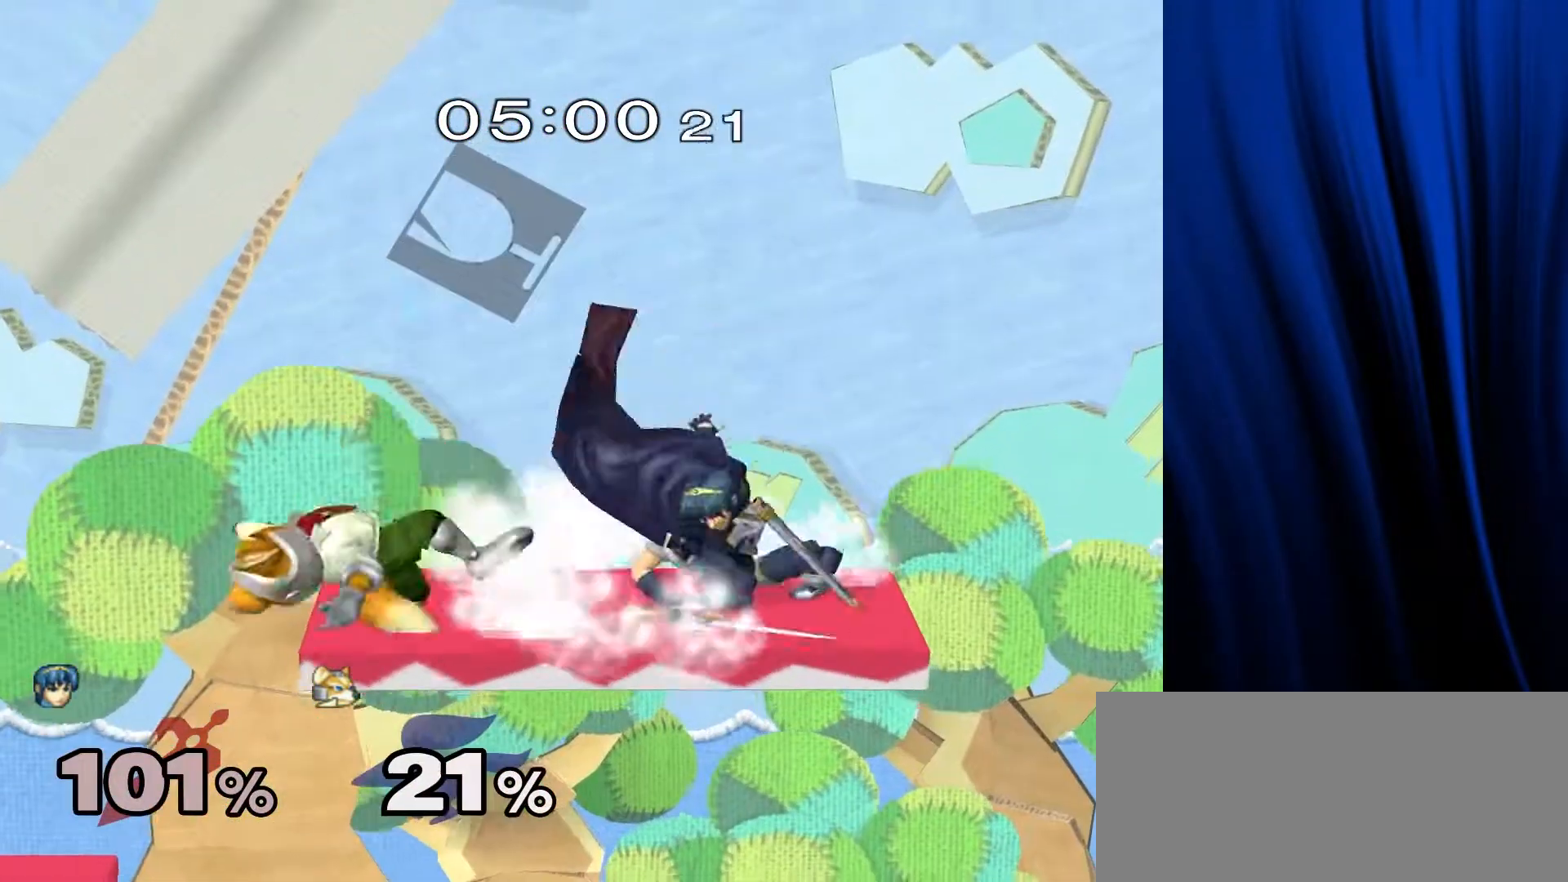
{"buttons": [], "left_stick": "center", "right_stick": "center", "events": [[33, "left_stick", "center"], [167, "right_stick", "up"], [217, "left_stick", "right"], [233, "right_stick", "center"], [467, "left_stick", "center"]]}
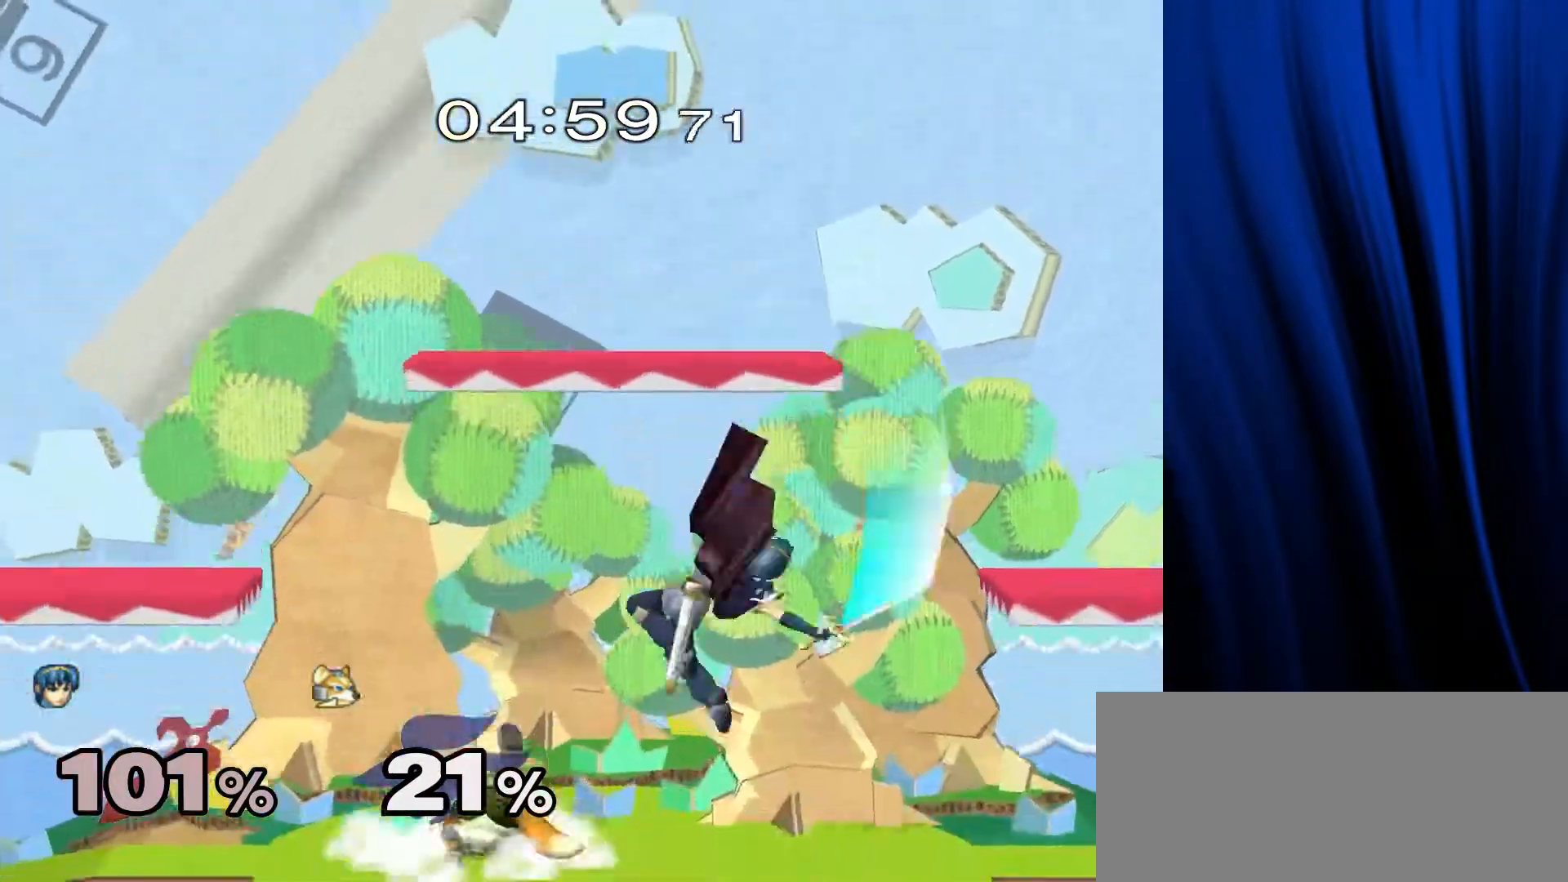
{"buttons": [], "left_stick": "down", "right_stick": "up", "events": [[333, "right_stick", "up"], [350, "left_stick", "down"], [417, "right_stick", "center"], [483, "right_stick", "up"]]}
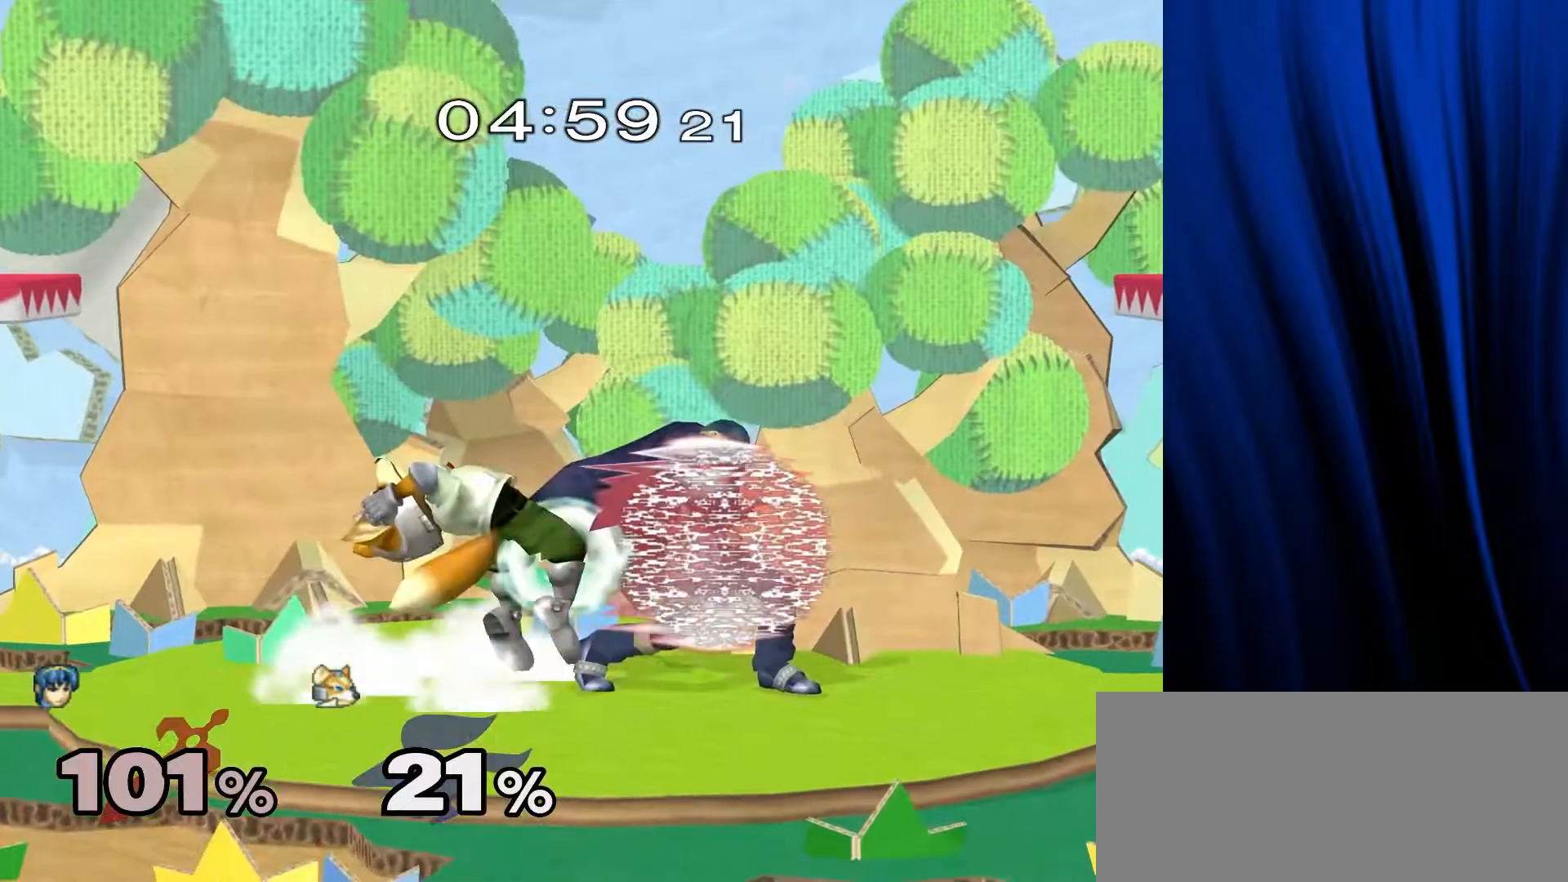
{"buttons": [], "left_stick": "center", "right_stick": "center", "events": [[50, "right_stick", "center"], [100, "left_stick", "right"], [433, "left_stick", "center"]]}
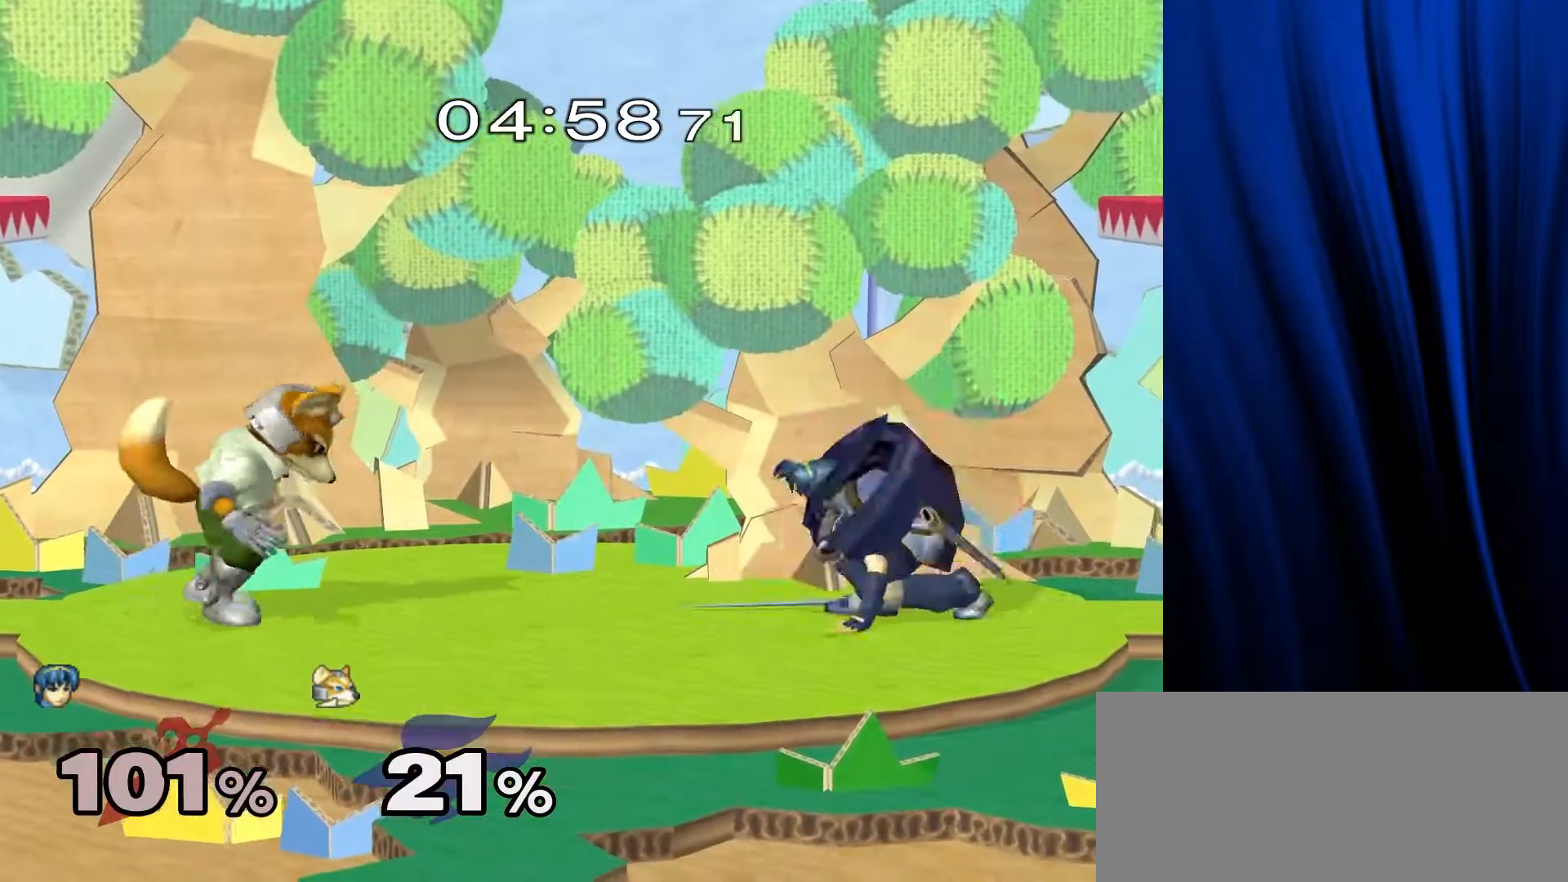
{"buttons": [], "left_stick": "right", "right_stick": "center", "events": [[217, "Y", "down"], [217, "left_stick", "down-left"], [267, "L1", "down"], [267, "R1", "down"], [300, "Y", "up"], [367, "left_stick", "center"], [400, "L1", "up"], [400, "R1", "up"], [467, "left_stick", "right"]]}
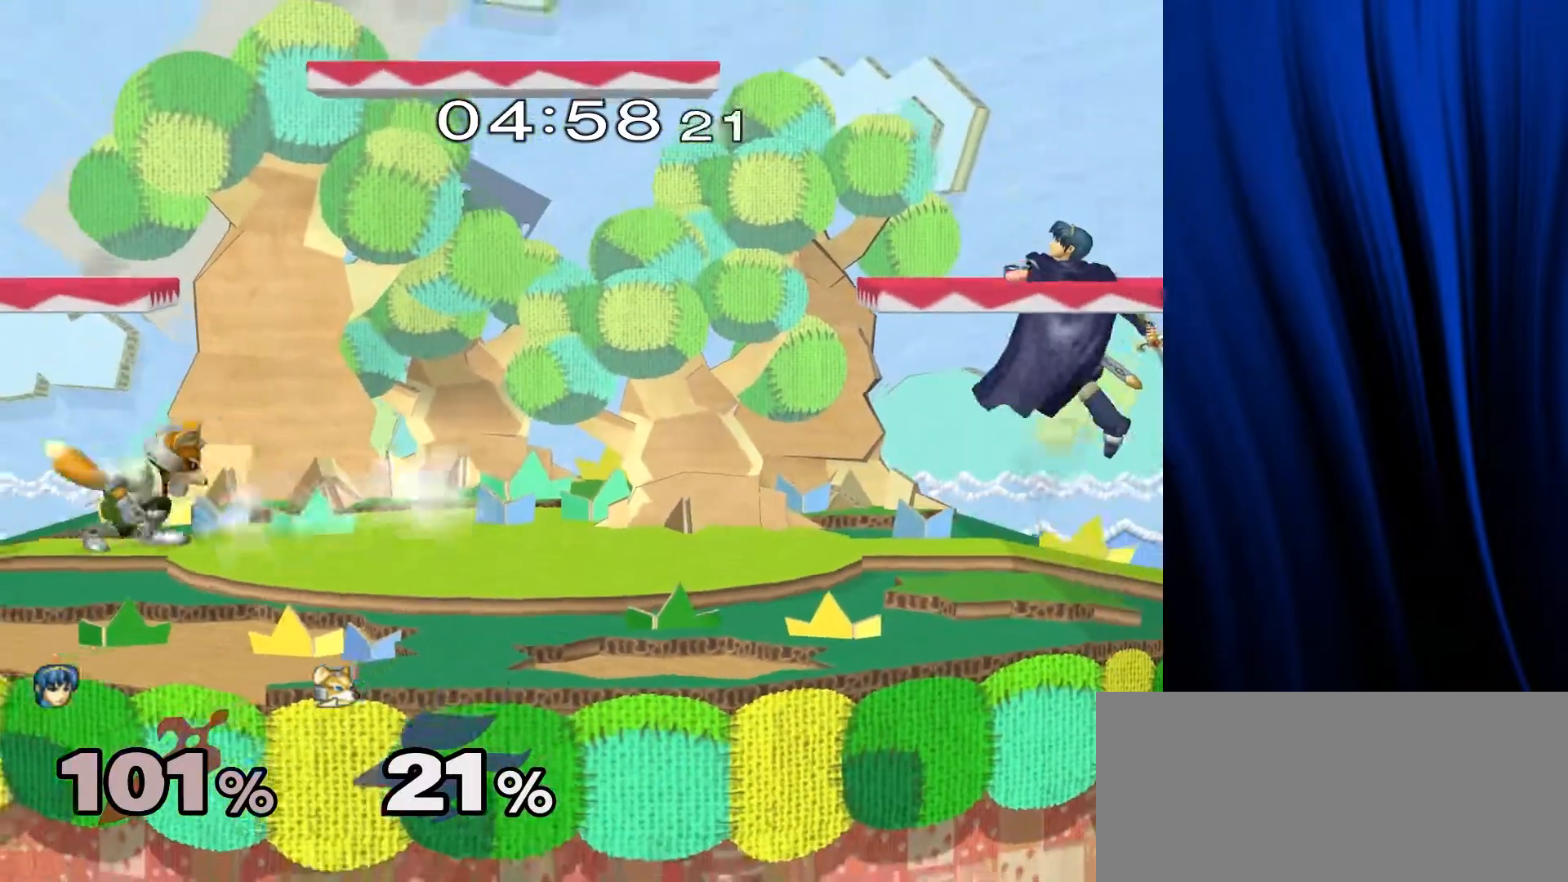
{"buttons": [], "left_stick": "right", "right_stick": "center", "events": [[150, "Y", "down"], [217, "left_stick", "center"], [267, "A", "down"], [317, "Y", "up"], [367, "A", "up"], [367, "left_stick", "right"]]}
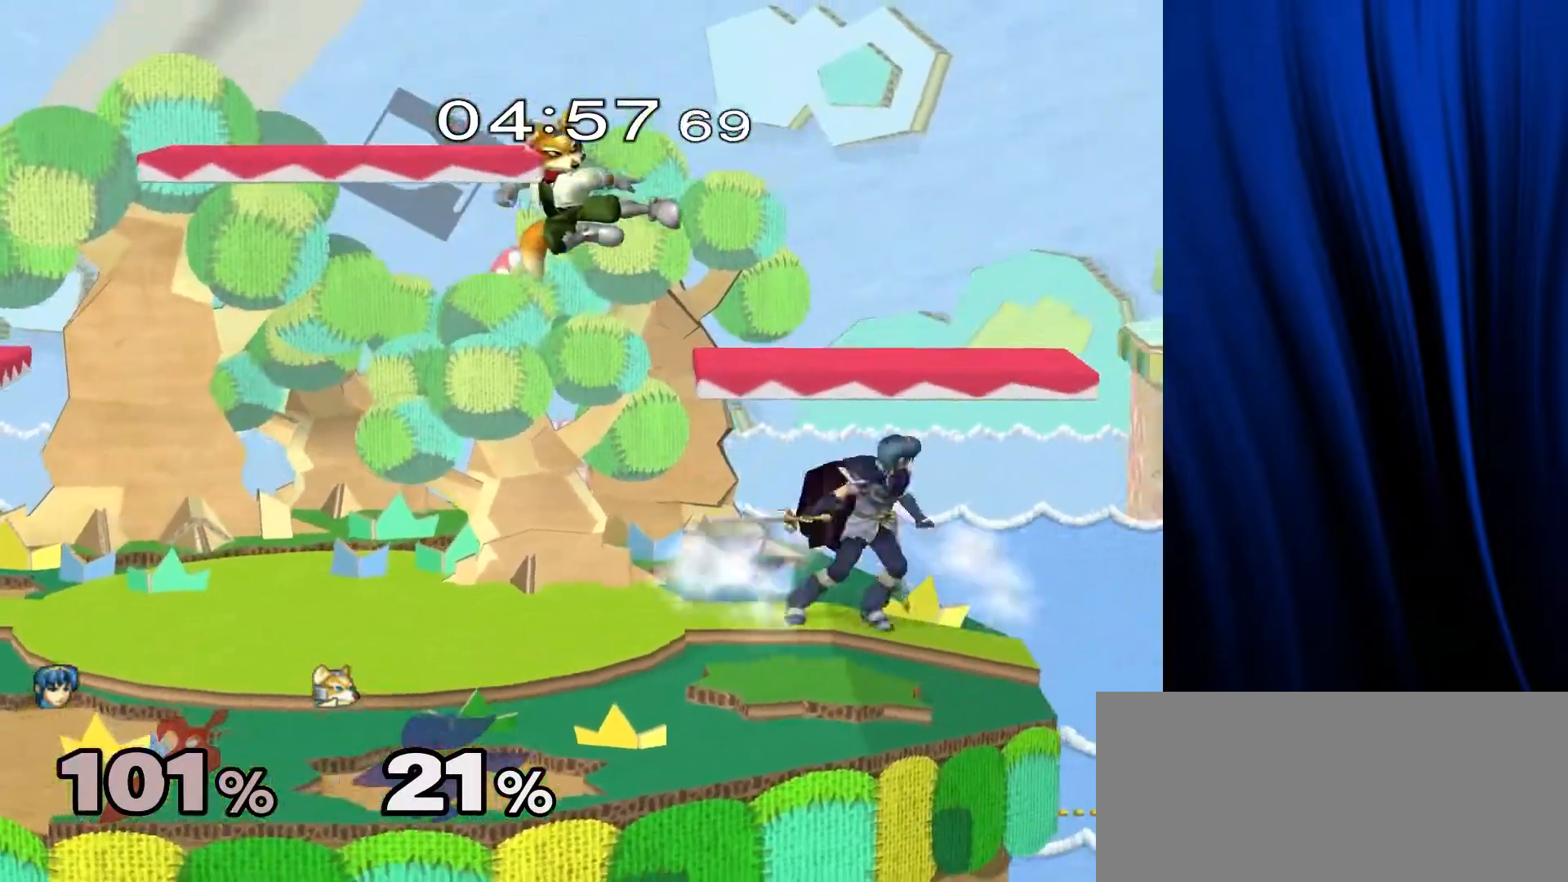
{"buttons": [], "left_stick": "down", "right_stick": "center", "events": [[67, "left_stick", "down"], [133, "L1", "down"], [133, "R1", "down"], [233, "L1", "up"], [233, "R1", "up"]]}
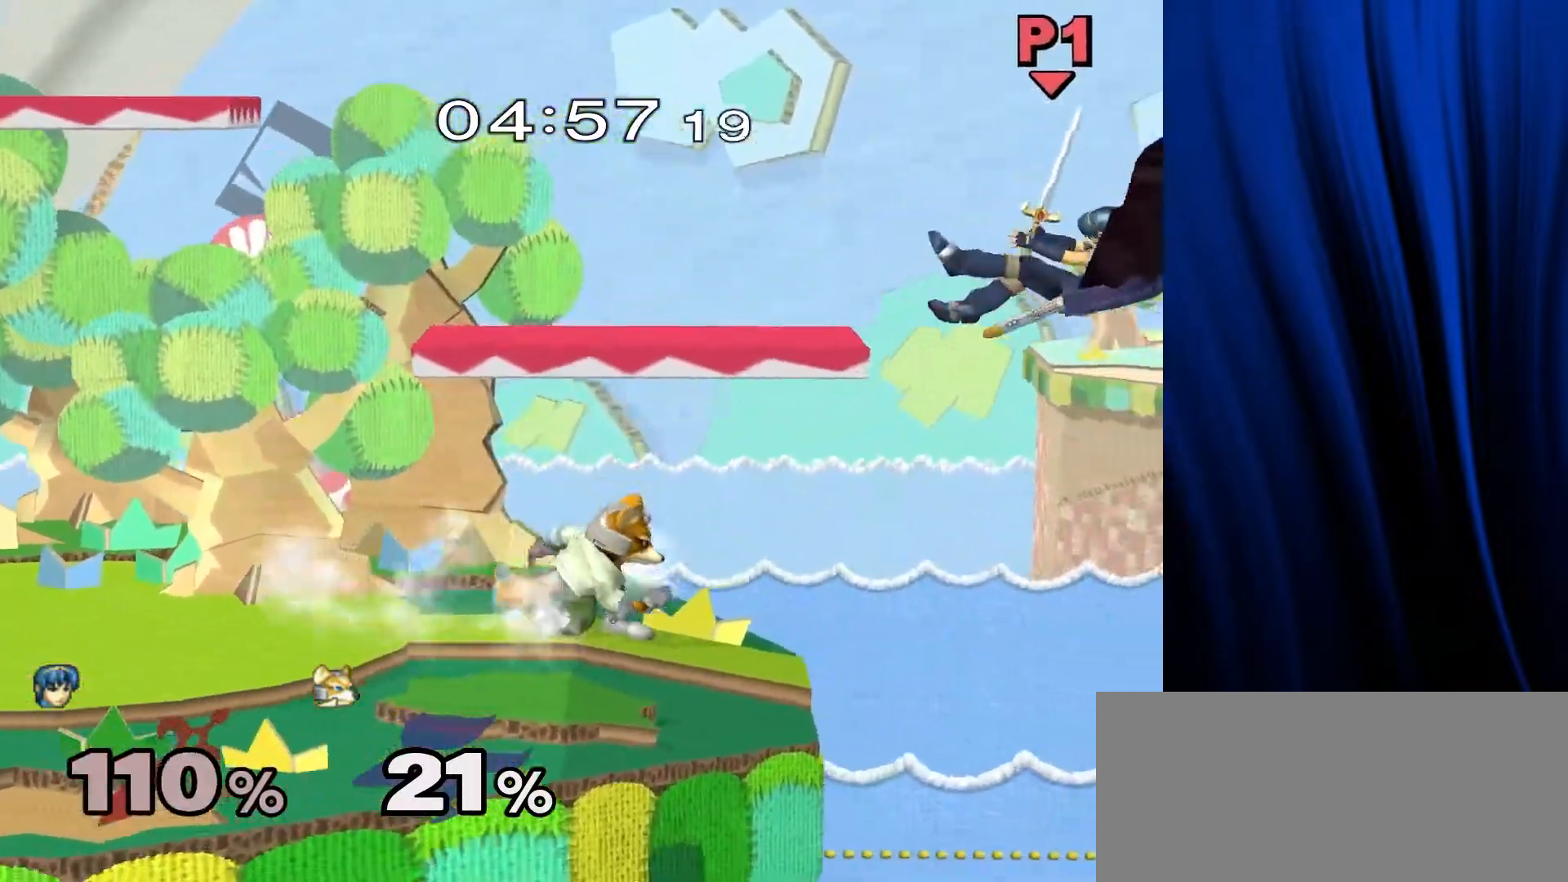
{"buttons": [], "left_stick": "right", "right_stick": "center", "events": [[83, "left_stick", "center"], [317, "left_stick", "right"]]}
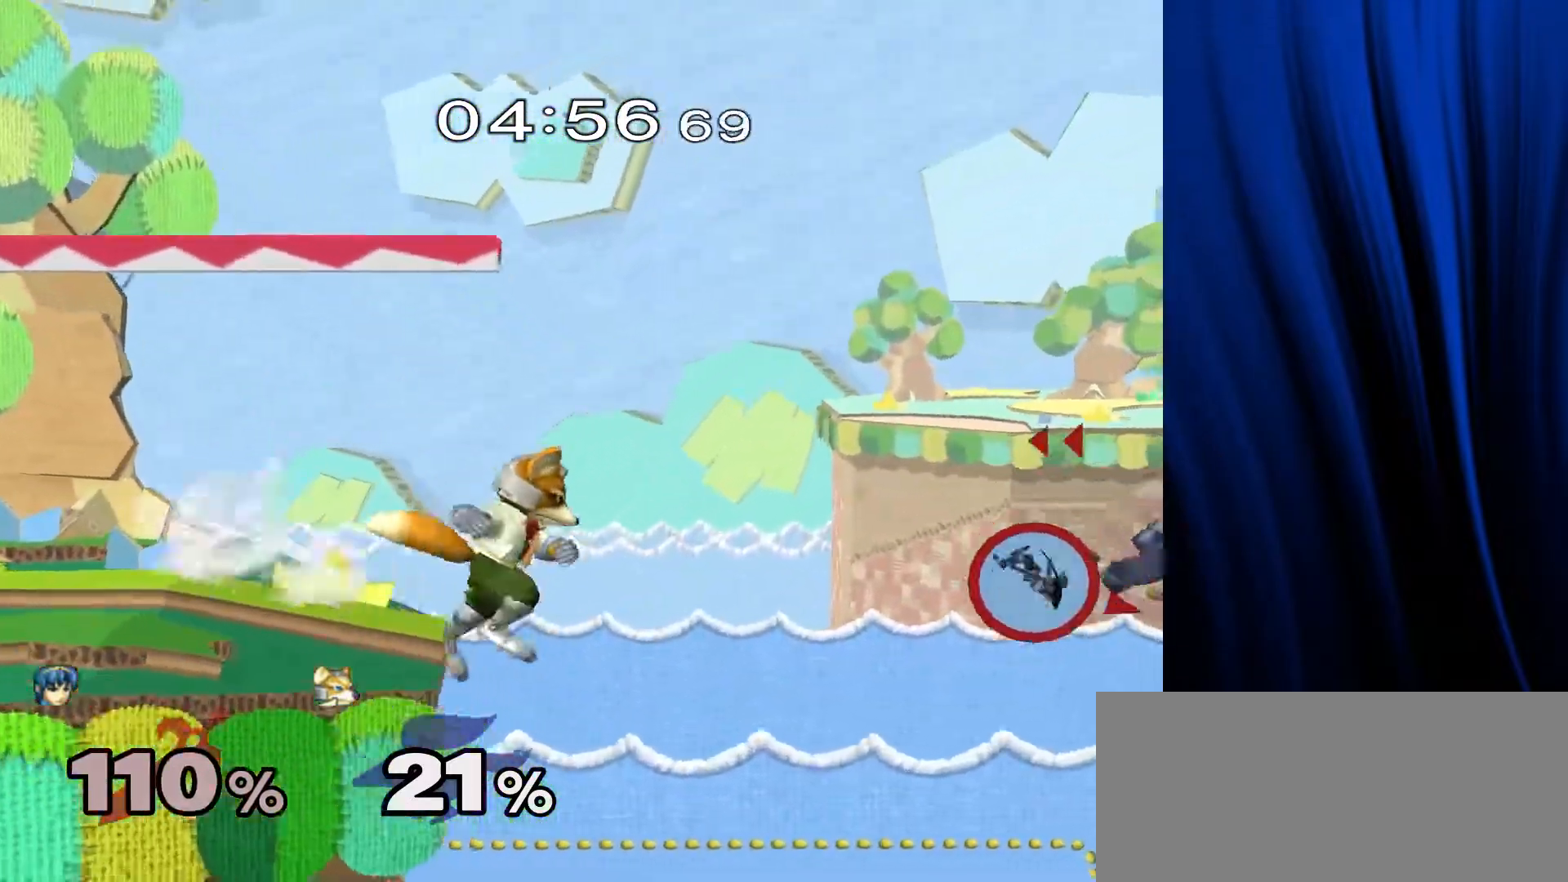
{"buttons": [], "left_stick": "center", "right_stick": "center", "events": [[50, "left_stick", "down"], [100, "B", "down"], [167, "B", "up"], [183, "left_stick", "up-left"], [233, "B", "down"], [383, "B", "up"], [383, "left_stick", "center"]]}
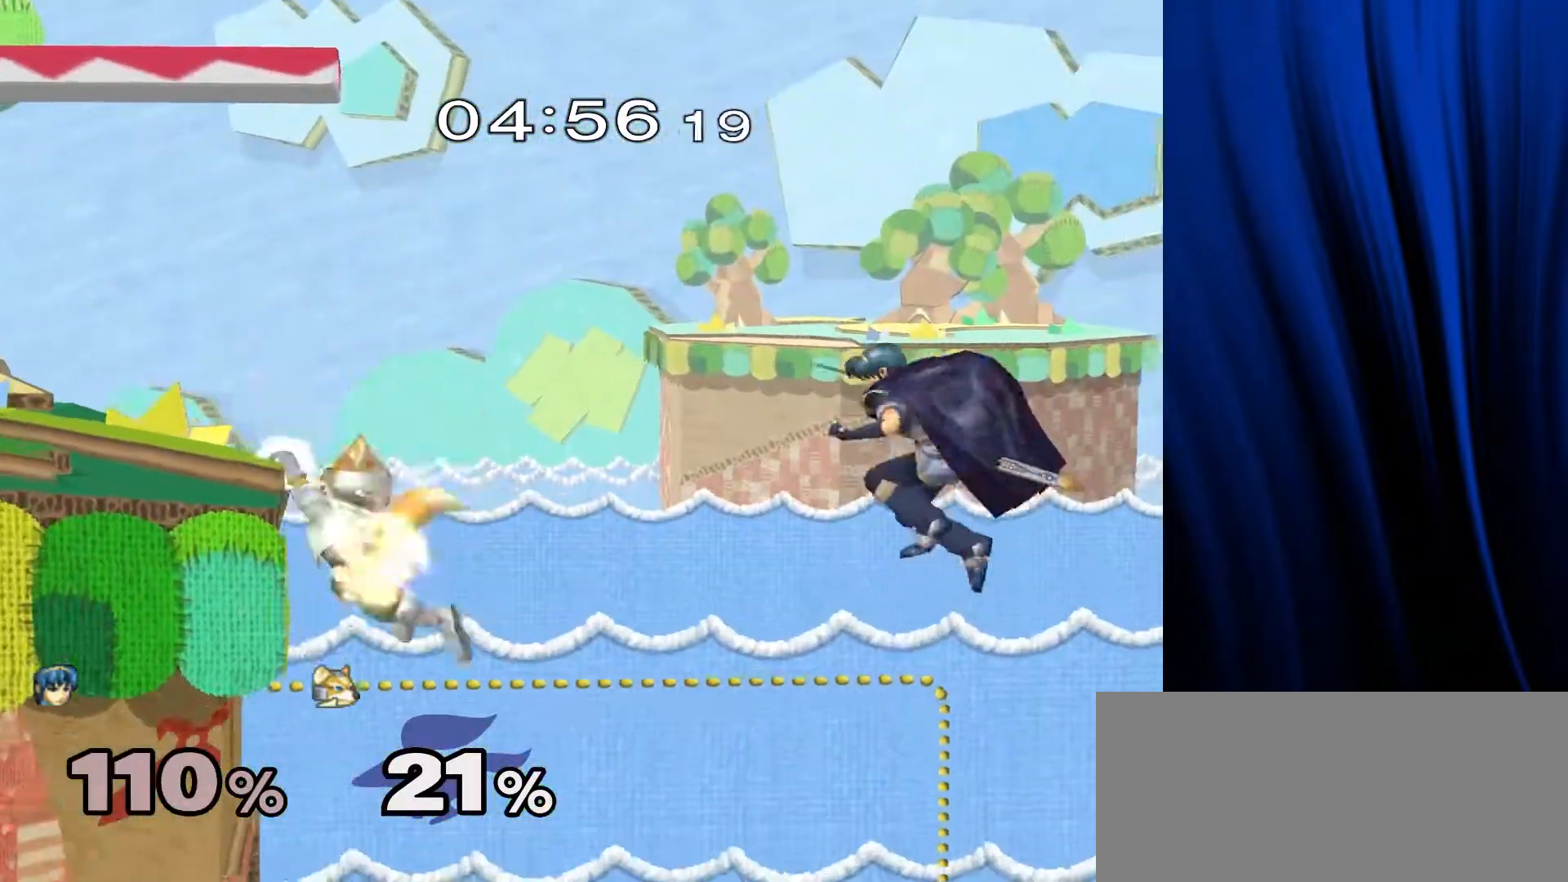
{"buttons": ["Y"], "left_stick": "left", "right_stick": "center", "events": [[233, "left_stick", "down"], [367, "Y", "down"], [400, "left_stick", "left"]]}
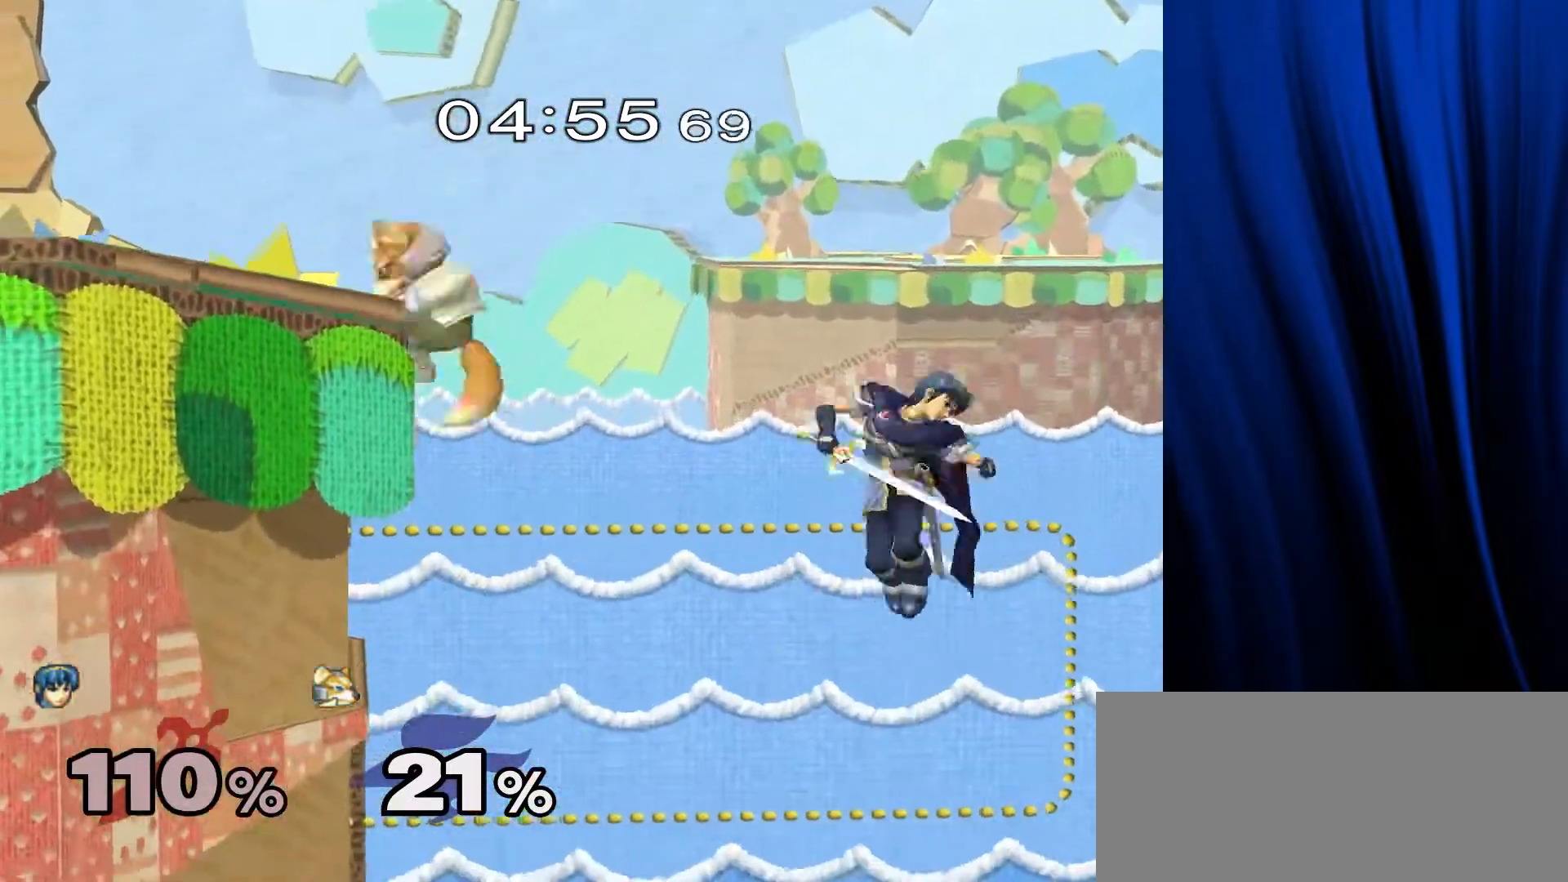
{"buttons": [], "left_stick": "center", "right_stick": "center", "events": [[50, "right_stick", "right"], [83, "Y", "up"], [167, "right_stick", "center"], [233, "L1", "down"], [233, "R1", "down"], [283, "left_stick", "down"], [350, "L1", "up"], [350, "R1", "up"], [383, "left_stick", "center"]]}
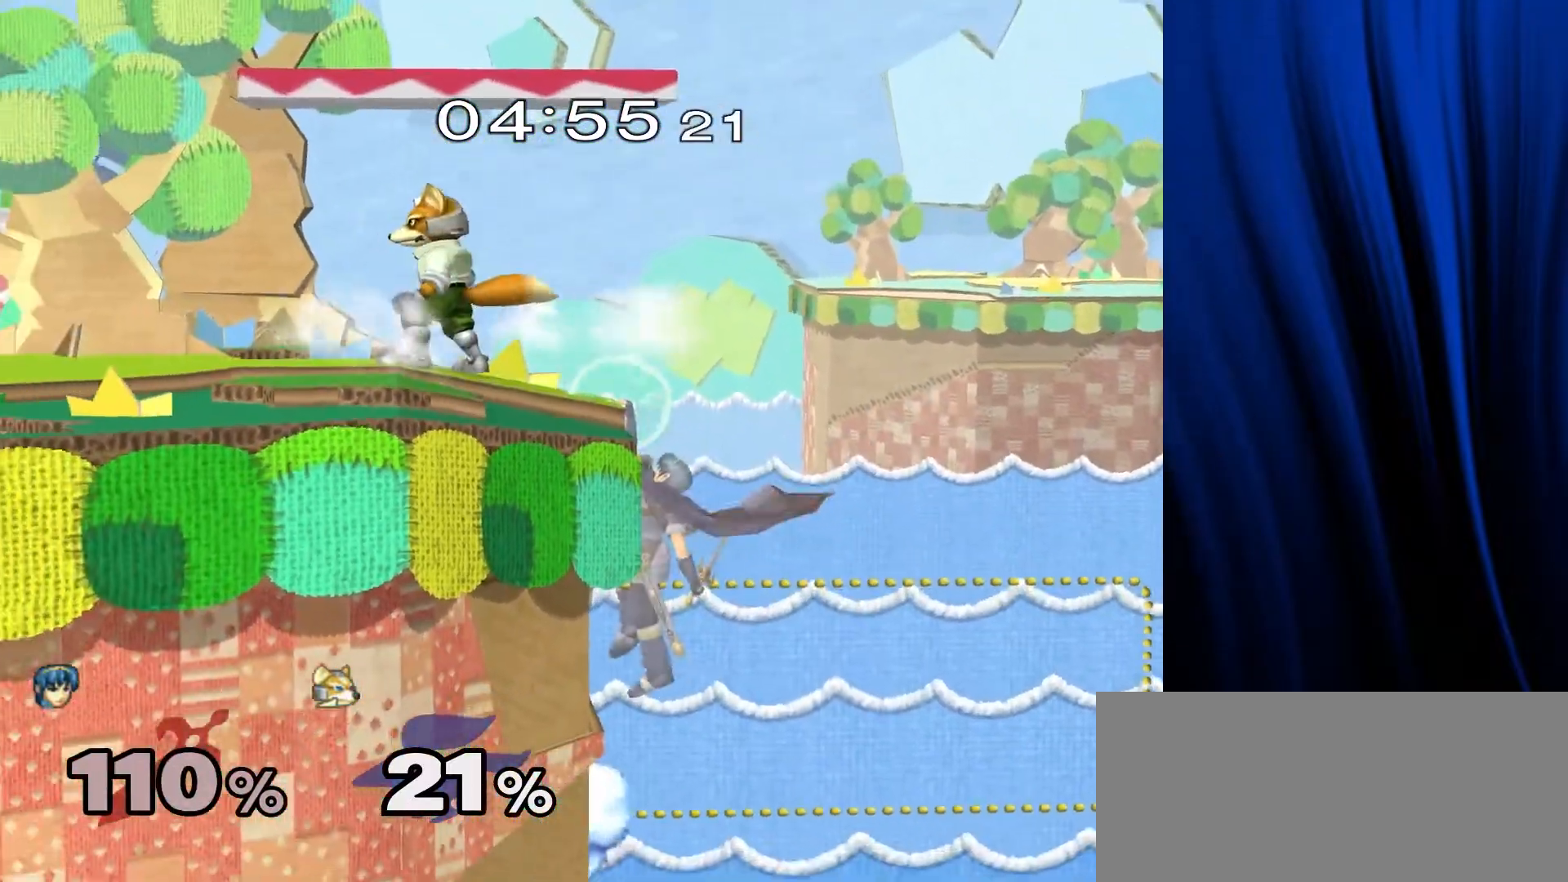
{"buttons": ["Y"], "left_stick": "left", "right_stick": "center", "events": [[17, "Y", "down"], [17, "left_stick", "down-right"], [50, "L1", "down"], [50, "R1", "down"], [100, "Y", "up"], [133, "left_stick", "center"], [167, "L1", "up"], [167, "R1", "up"], [283, "left_stick", "down"], [333, "B", "down"], [400, "B", "up"], [483, "Y", "down"], [483, "left_stick", "left"]]}
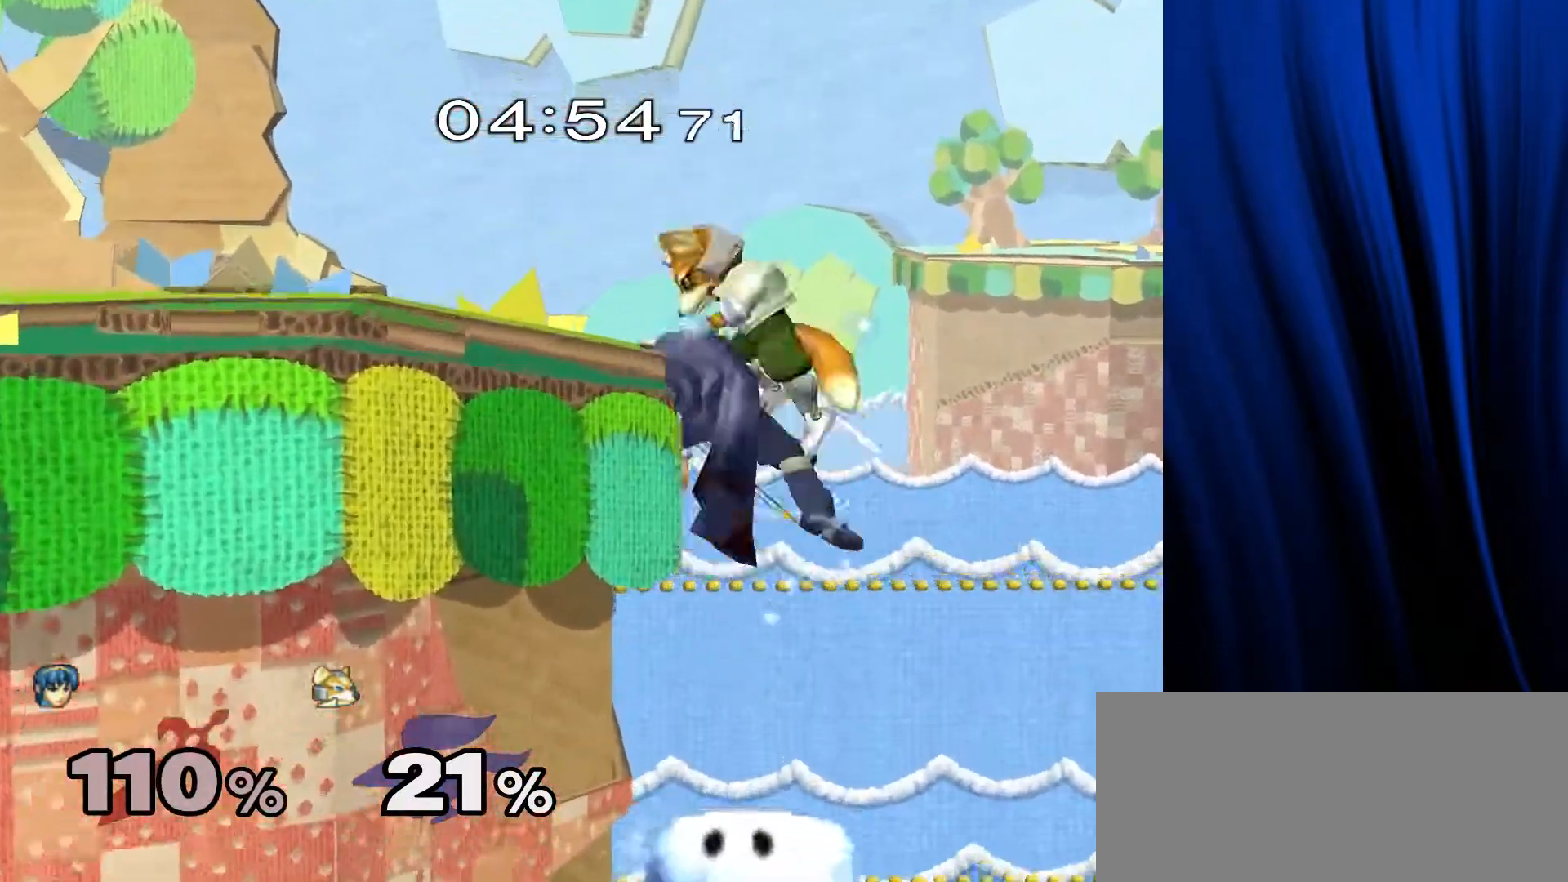
{"buttons": [], "left_stick": "center", "right_stick": "center", "events": [[67, "Y", "up"], [100, "left_stick", "up-left"], [300, "left_stick", "down"], [483, "left_stick", "center"]]}
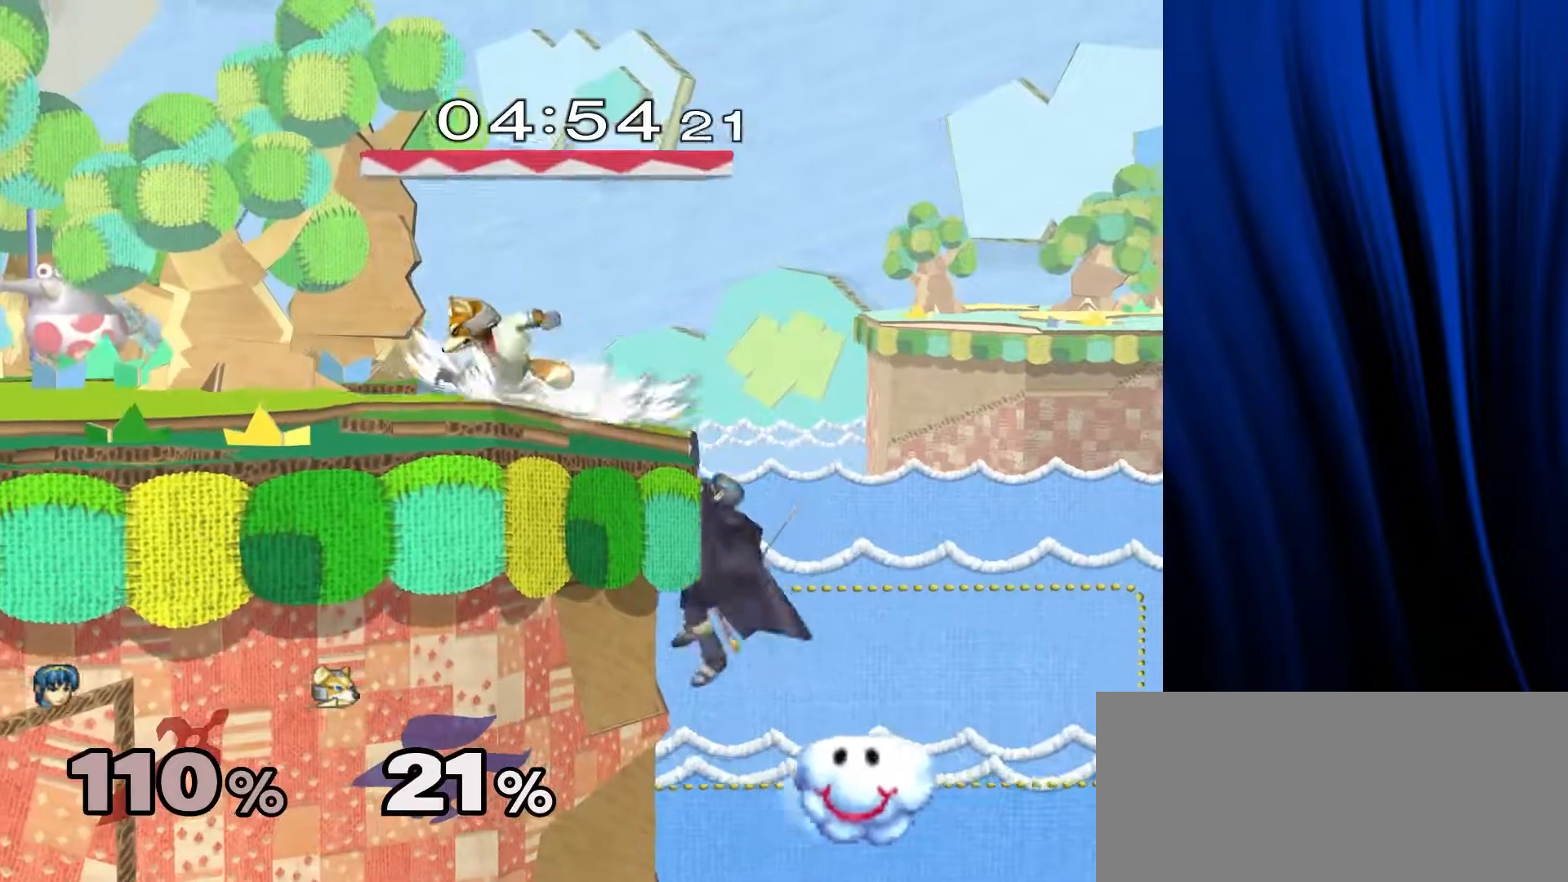
{"buttons": [], "left_stick": "center", "right_stick": "center", "events": [[50, "left_stick", "left"], [183, "left_stick", "center"], [267, "left_stick", "right"], [400, "left_stick", "left"], [500, "left_stick", "center"]]}
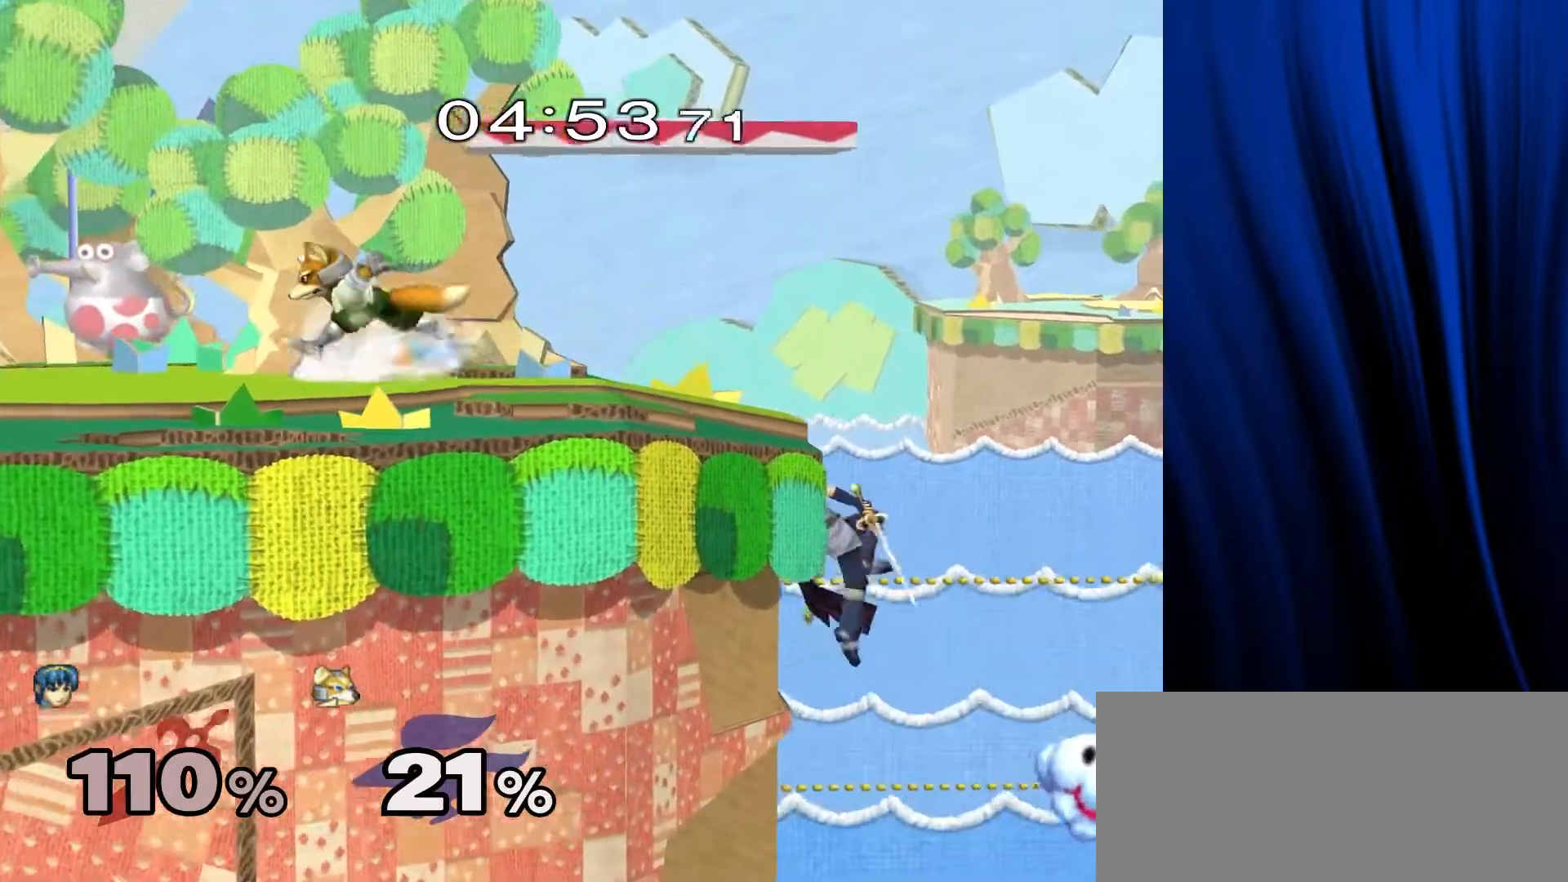
{"buttons": [], "left_stick": "right", "right_stick": "center", "events": [[133, "left_stick", "right"], [267, "left_stick", "left"], [367, "left_stick", "center"], [483, "left_stick", "right"]]}
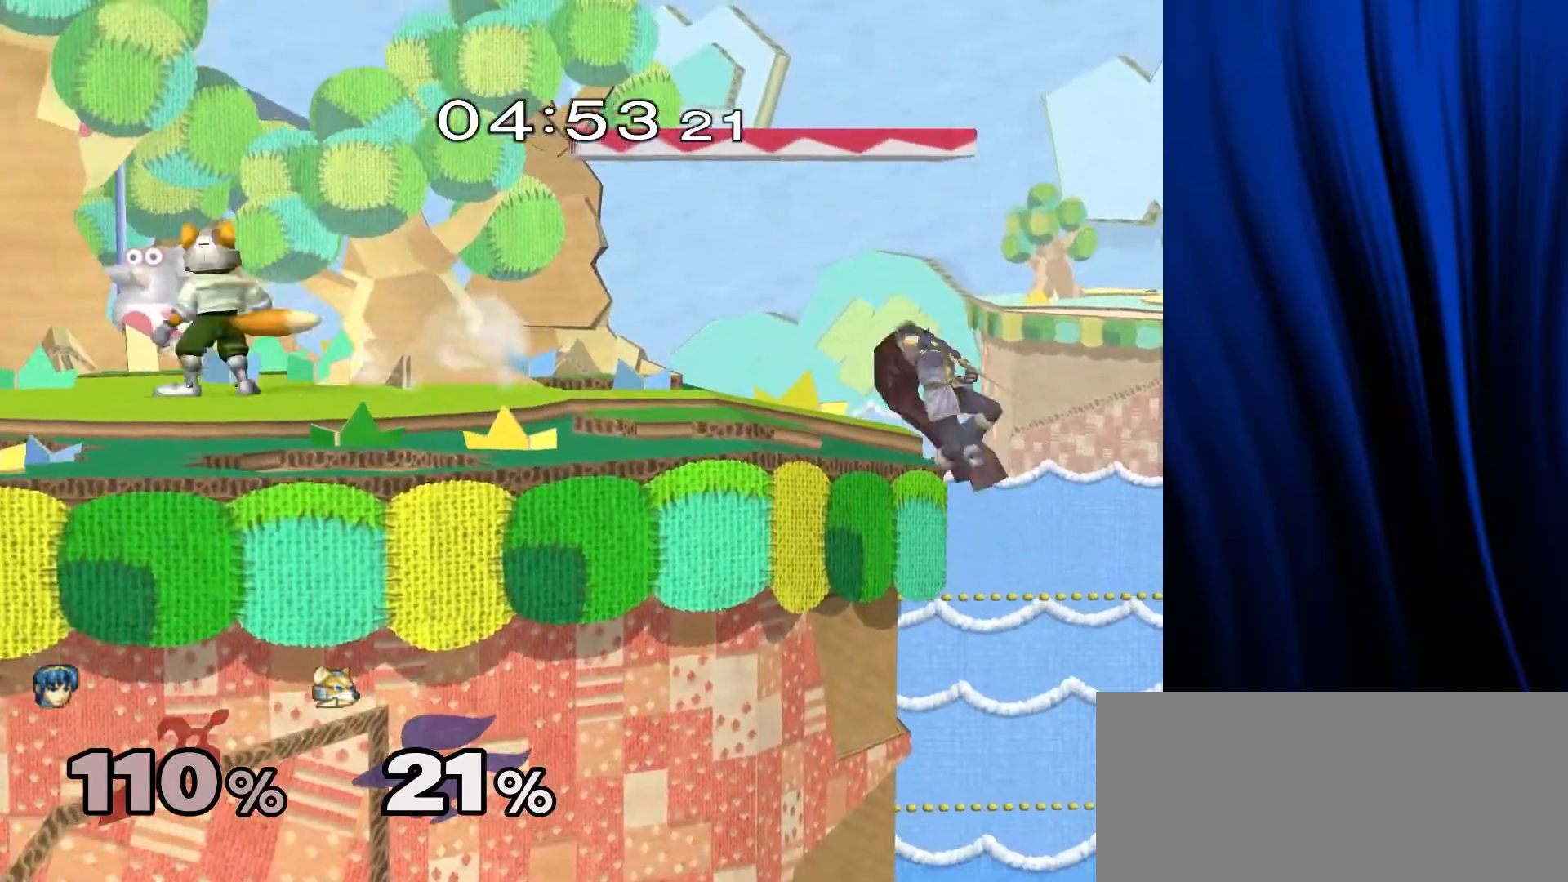
{"buttons": [], "left_stick": "down", "right_stick": "center", "events": [[250, "left_stick", "down"], [300, "right_stick", "down"], [367, "right_stick", "center"]]}
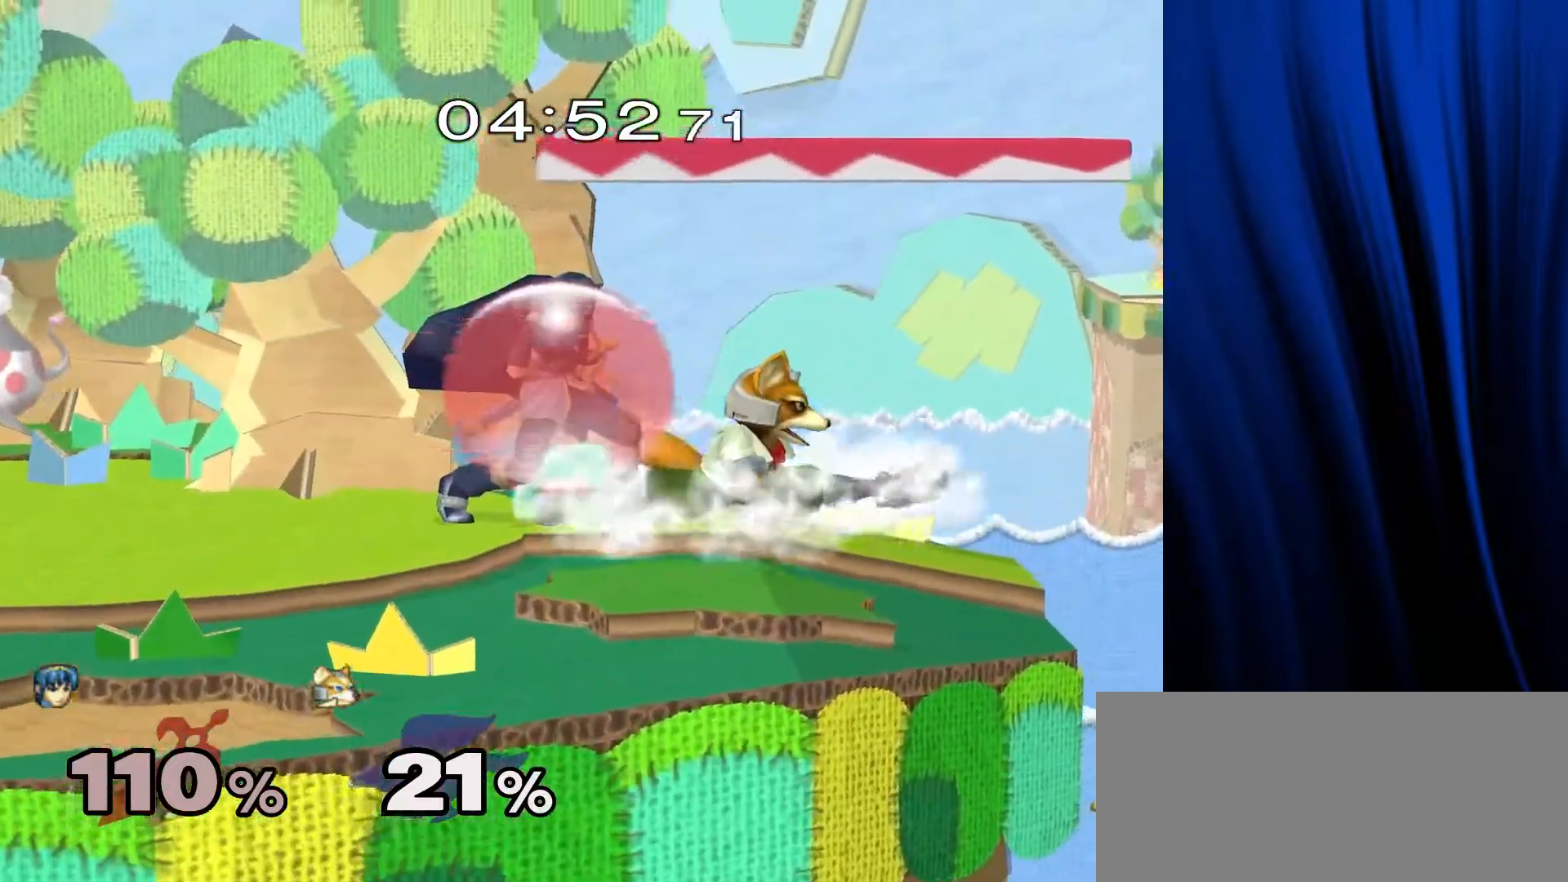
{"buttons": [], "left_stick": "center", "right_stick": "center", "events": [[50, "left_stick", "left"], [350, "left_stick", "center"]]}
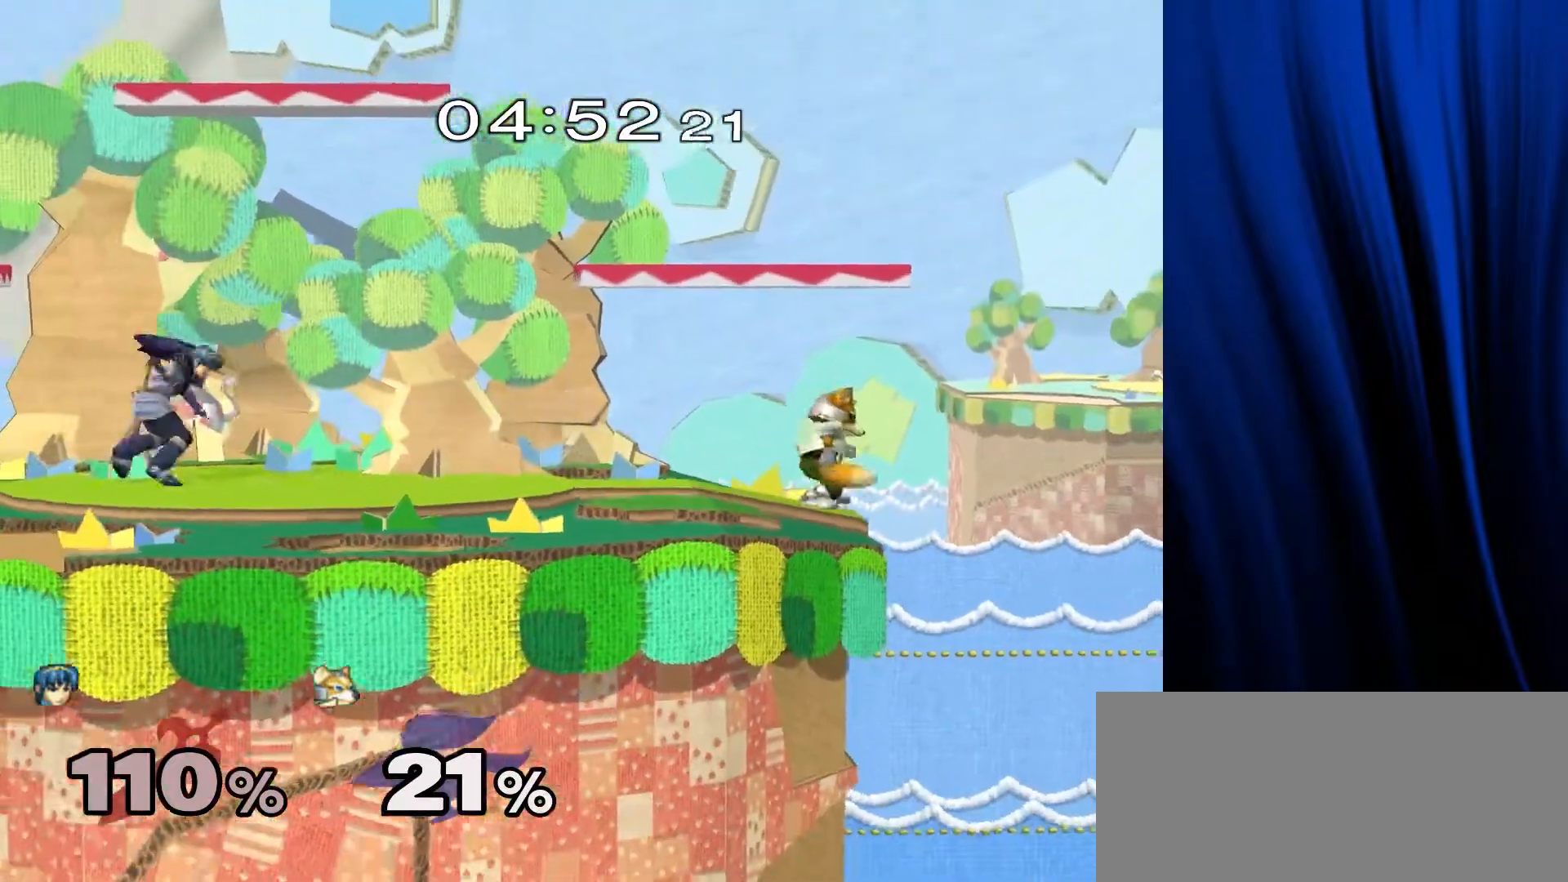
{"buttons": ["L1", "R1"], "left_stick": "center", "right_stick": "center", "events": [[150, "left_stick", "left"], [167, "Y", "down"], [267, "left_stick", "center"], [283, "Y", "up"], [367, "left_stick", "down"], [400, "L1", "down"], [400, "R1", "down"], [500, "left_stick", "center"]]}
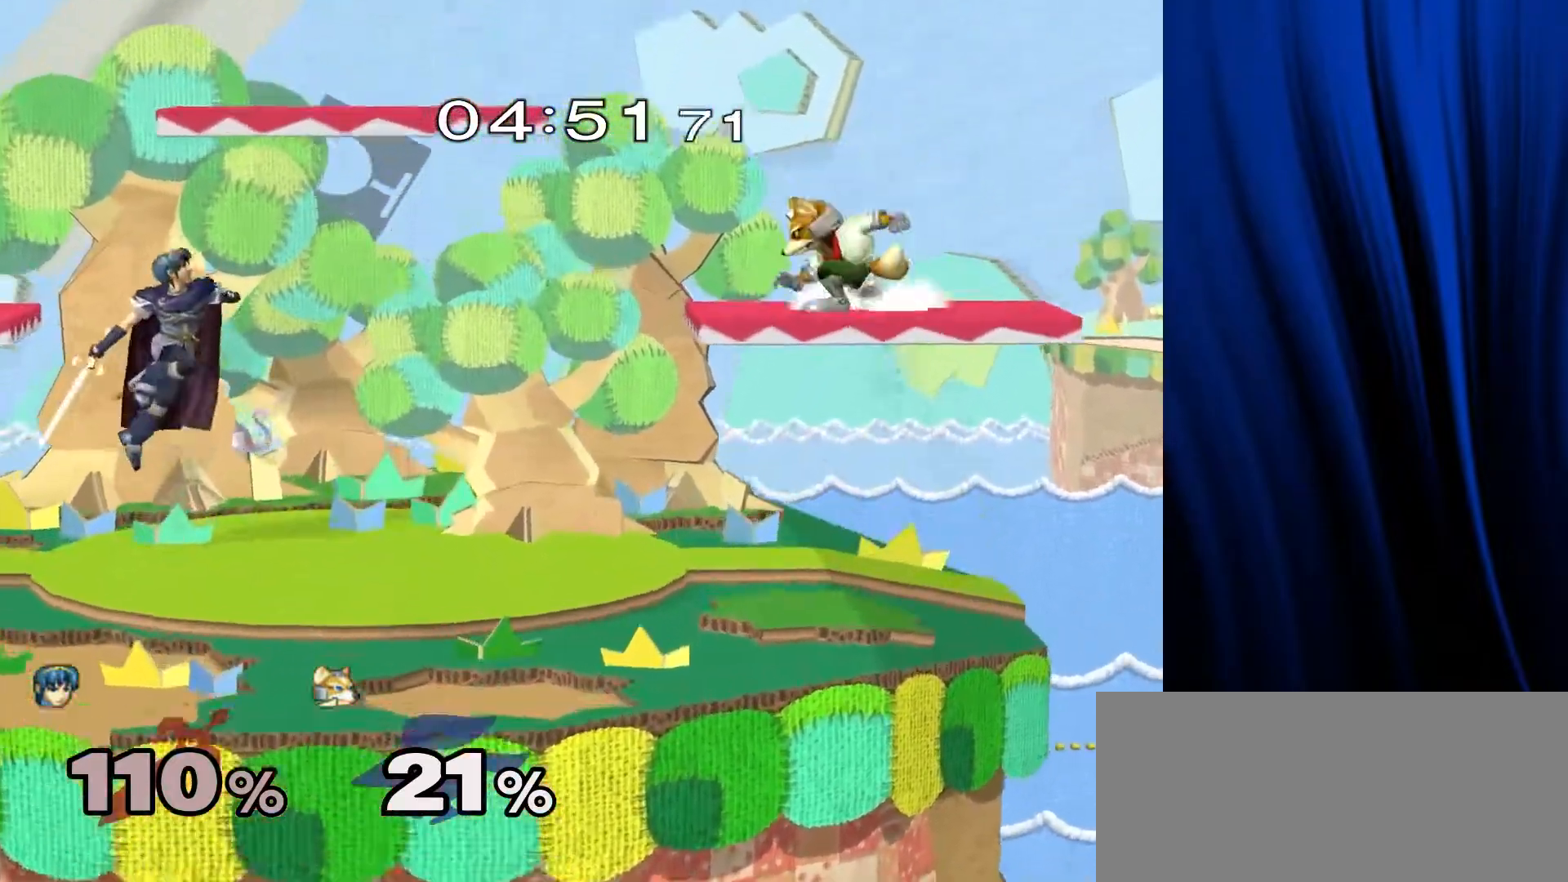
{"buttons": [], "left_stick": "down", "right_stick": "center", "events": [[17, "L1", "up"], [17, "R1", "up"], [117, "left_stick", "left"], [150, "Y", "down"], [200, "Y", "up"], [267, "left_stick", "center"], [400, "left_stick", "down"]]}
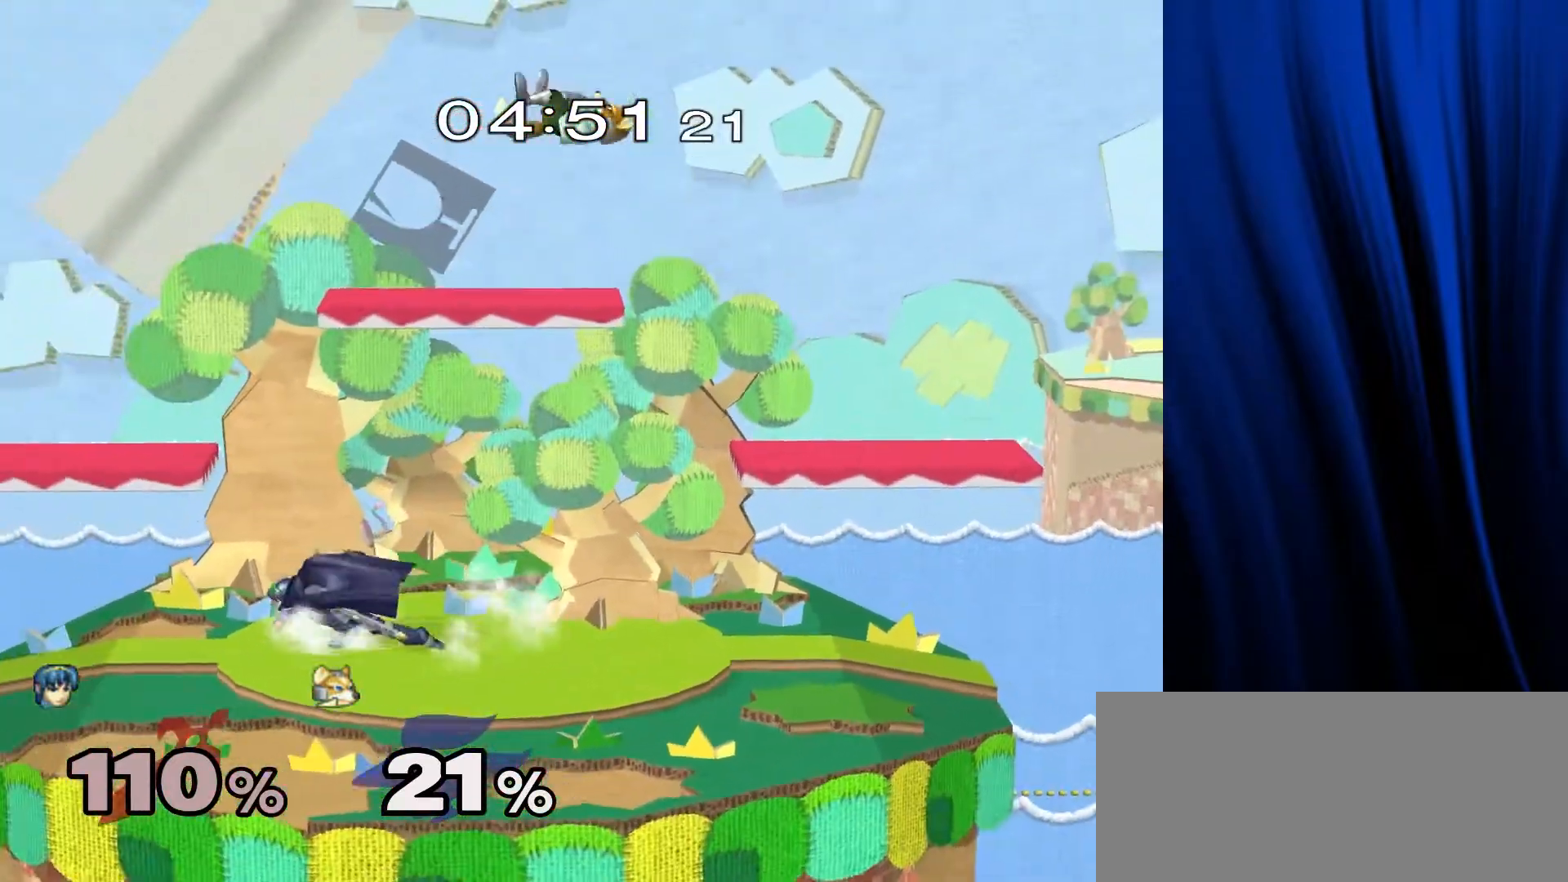
{"buttons": [], "left_stick": "down", "right_stick": "center", "events": [[67, "Y", "down"], [117, "Y", "up"], [133, "left_stick", "left"], [467, "left_stick", "down"]]}
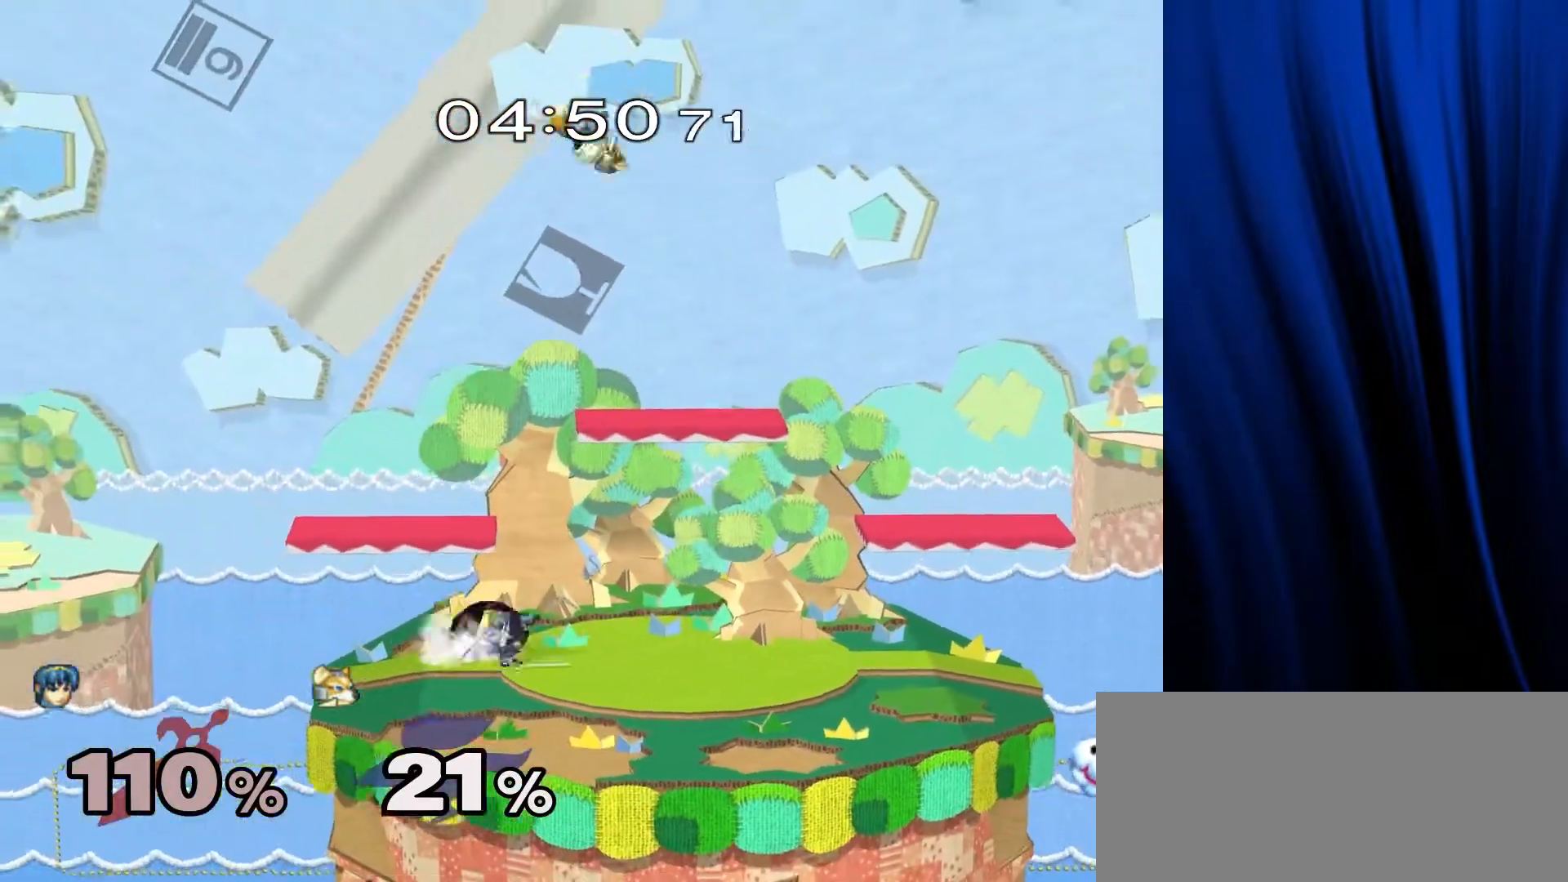
{"buttons": [], "left_stick": "center", "right_stick": "center", "events": [[67, "left_stick", "down-right"], [217, "right_stick", "right"], [300, "left_stick", "down-left"], [317, "L1", "down"], [317, "R1", "down"], [317, "right_stick", "center"], [350, "left_stick", "center"], [417, "L1", "up"], [417, "R1", "up"]]}
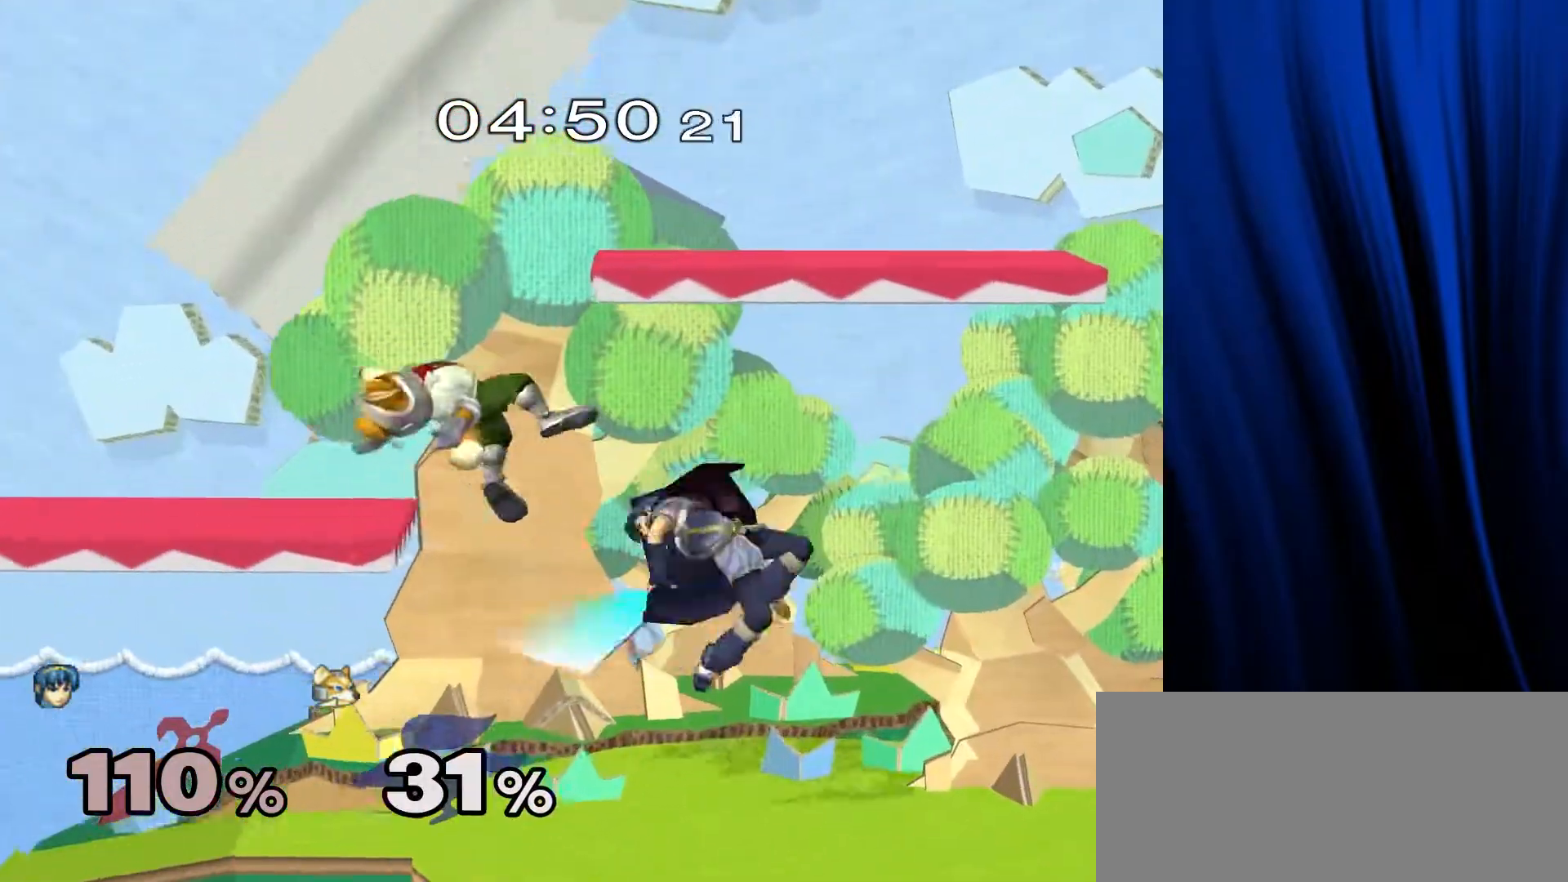
{"buttons": [], "left_stick": "right", "right_stick": "center", "events": [[350, "left_stick", "right"], [433, "A", "down"], [500, "A", "up"]]}